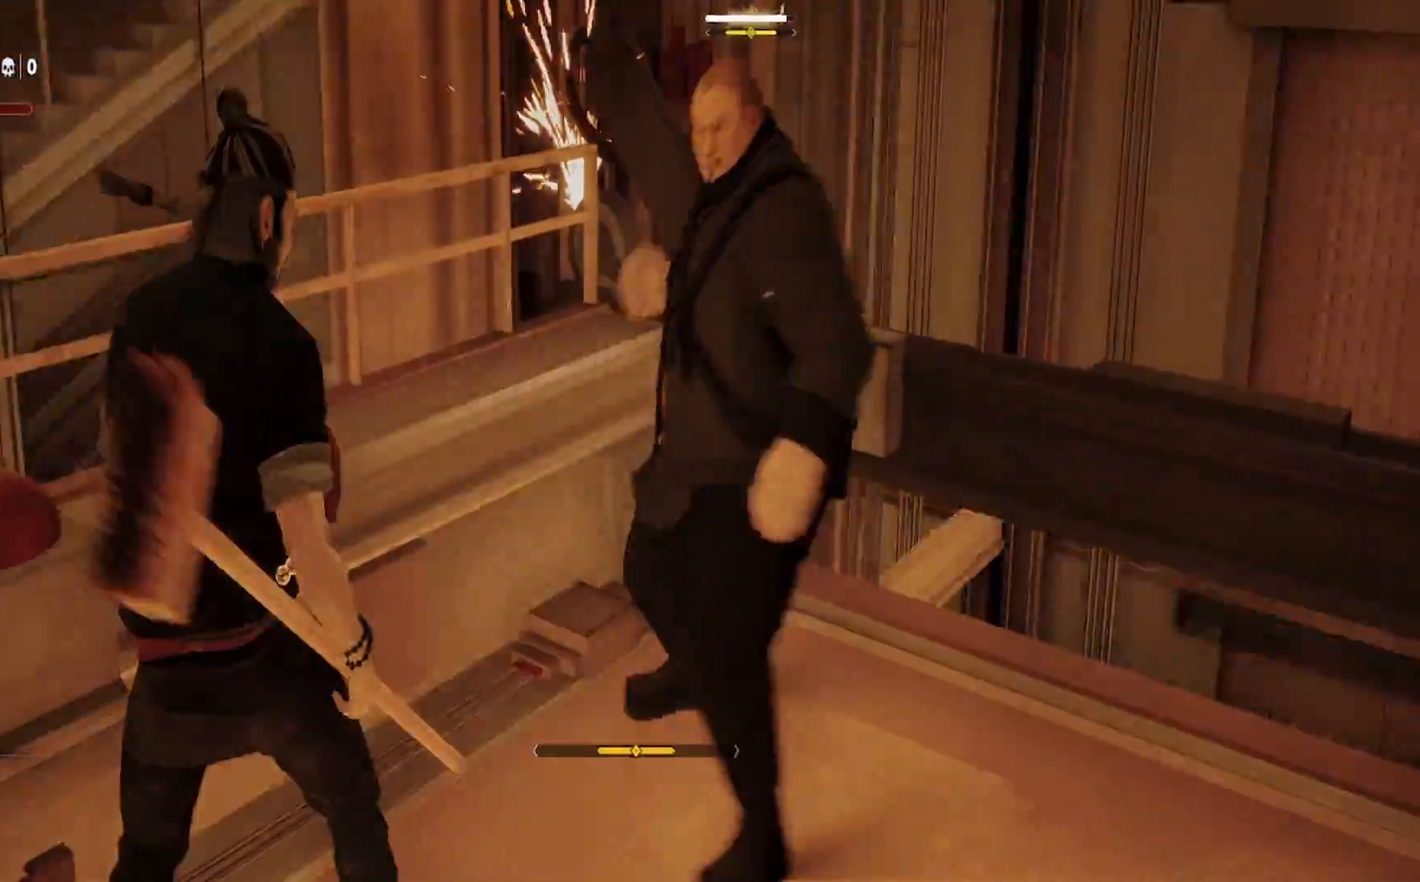
Gameplay with a controller (PlayStation layout); each line is a JSON object with the inputs held at the frame after it (dt_ms = milliseconds from this image to that frame). "events" lists button and stick changes between this image and that frame as [ms after this image, input, new state], when the widget could be followed in between. Not read: R1.
{"dt_ms": 500, "buttons": ["L1"], "left_stick": "center", "right_stick": "center", "events": []}
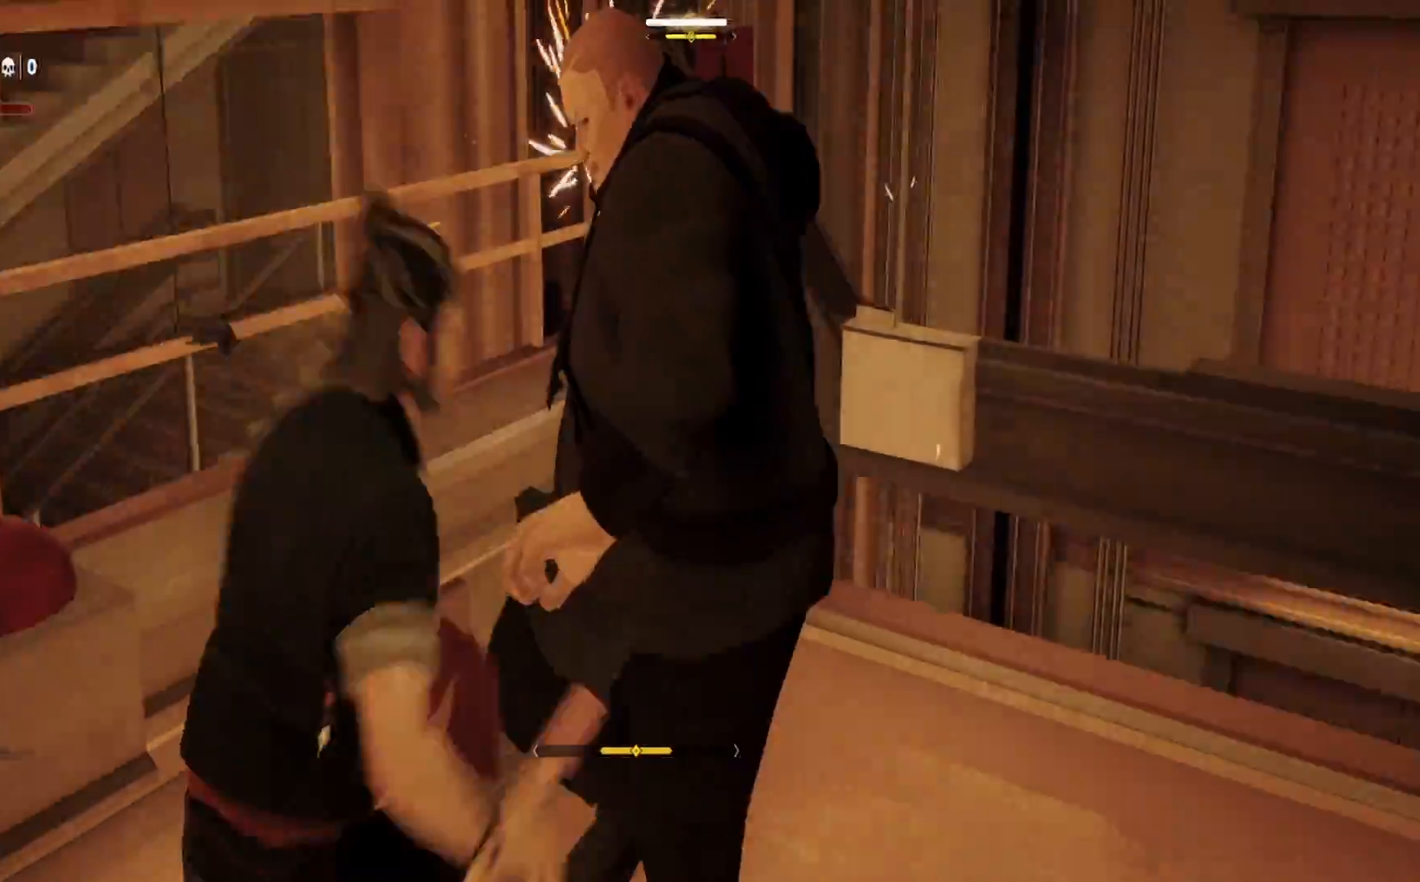
{"dt_ms": 500, "buttons": ["L1"], "left_stick": "center", "right_stick": "center", "events": [[17, "left_stick", "right"], [383, "left_stick", "center"]]}
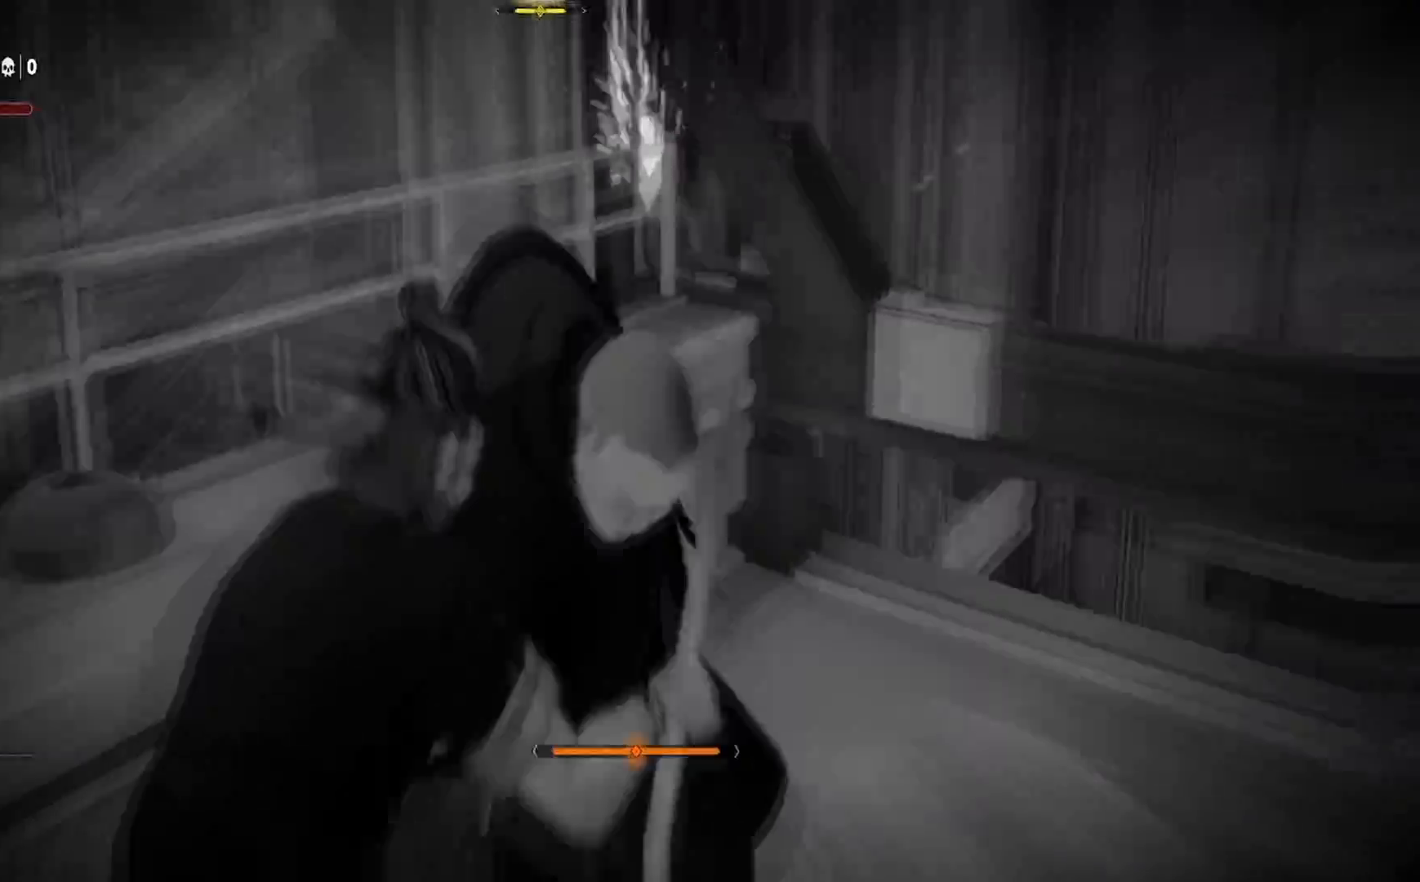
{"dt_ms": 500, "buttons": ["L1"], "left_stick": "up-right", "right_stick": "center", "events": [[167, "left_stick", "right"], [183, "SQUARE", "down"], [283, "SQUARE", "up"], [333, "SQUARE", "down"], [383, "left_stick", "up-right"], [467, "SQUARE", "up"]]}
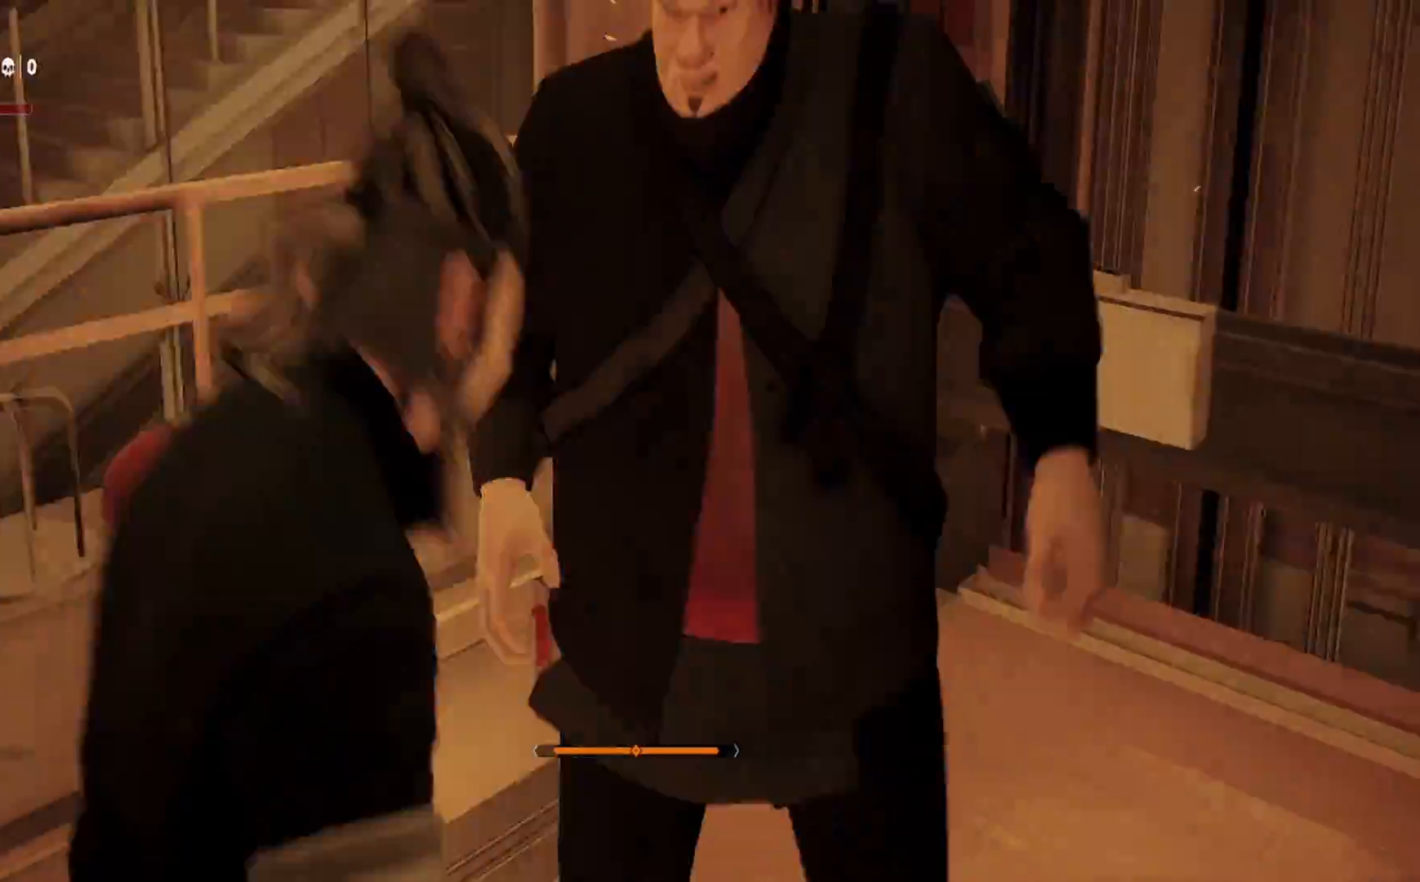
{"dt_ms": 500, "buttons": ["SQUARE", "L1"], "left_stick": "right", "right_stick": "center", "events": [[33, "L1", "up"], [67, "left_stick", "center"], [117, "L1", "down"], [133, "left_stick", "right"], [167, "SQUARE", "down"], [333, "SQUARE", "up"], [400, "SQUARE", "down"]]}
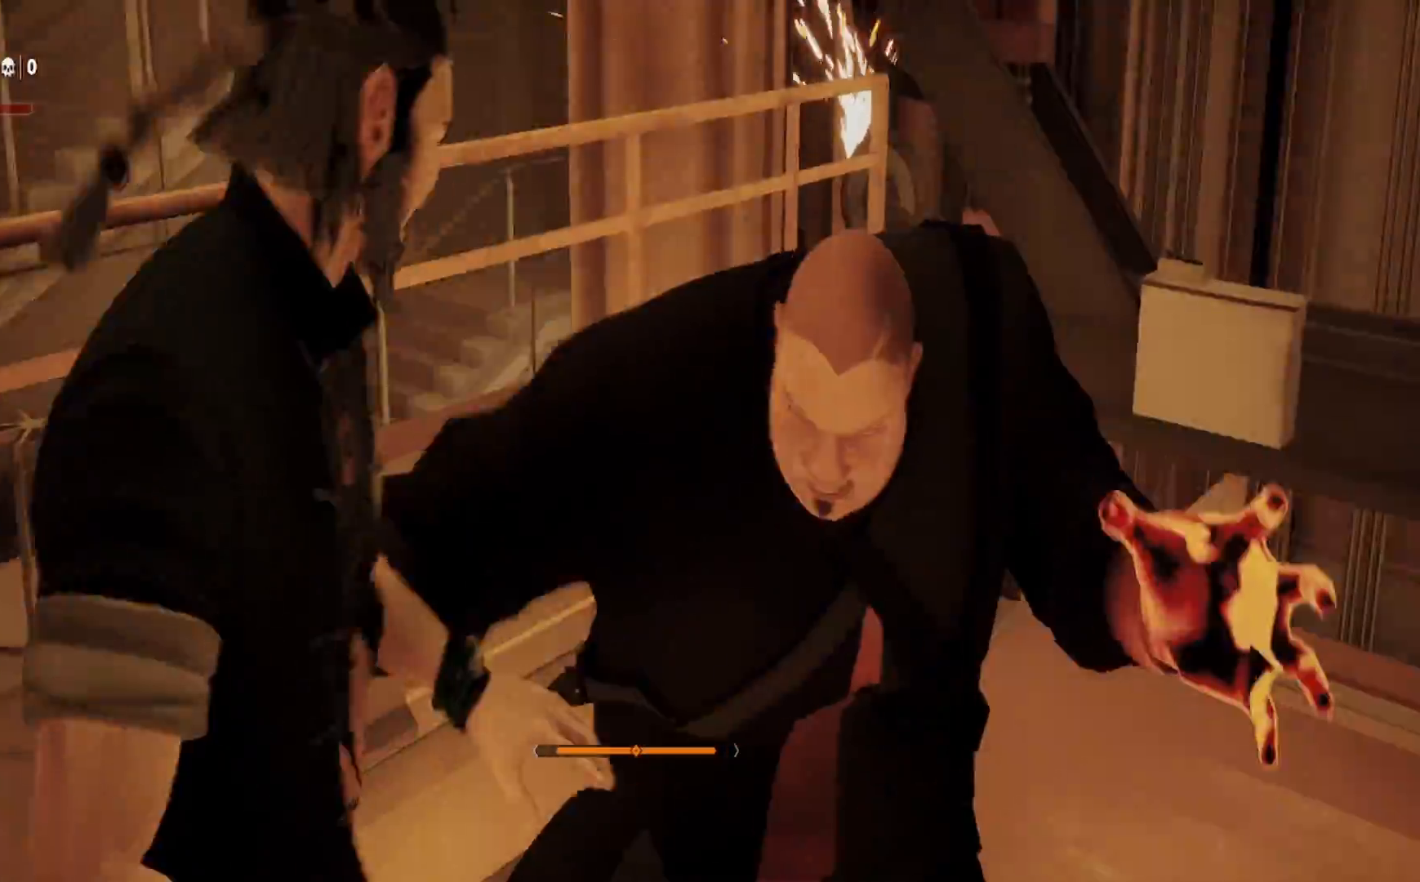
{"dt_ms": 500, "buttons": ["SQUARE", "L1"], "left_stick": "right", "right_stick": "center", "events": [[50, "SQUARE", "up"], [67, "L1", "up"], [133, "L1", "down"], [167, "SQUARE", "down"], [300, "SQUARE", "up"], [383, "SQUARE", "down"]]}
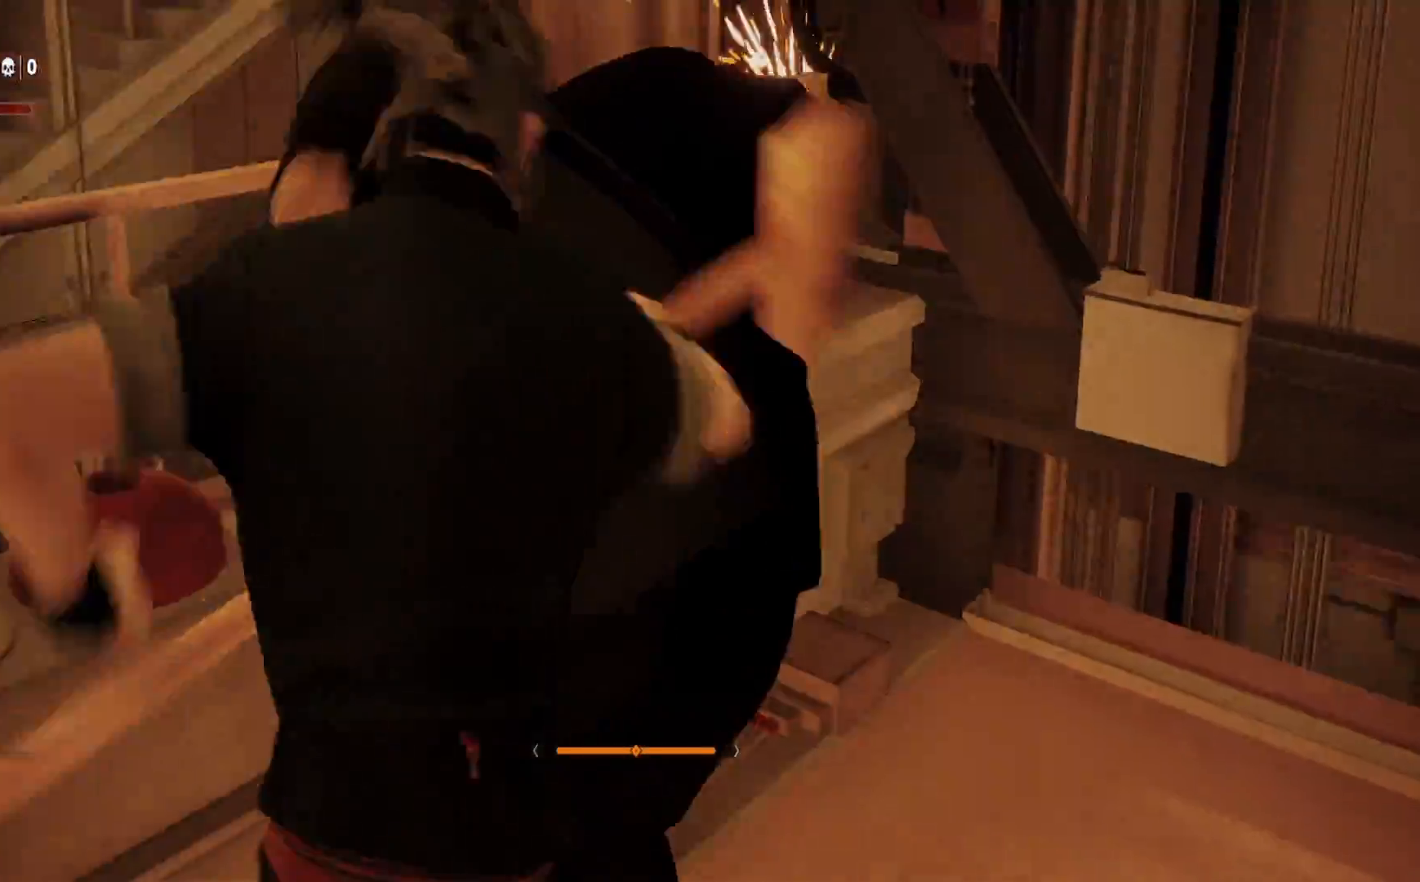
{"dt_ms": 500, "buttons": ["TRIANGLE"], "left_stick": "up-right", "right_stick": "center", "events": [[33, "SQUARE", "up"], [100, "SQUARE", "down"], [183, "left_stick", "center"], [217, "SQUARE", "up"], [267, "SQUARE", "down"], [317, "left_stick", "up-right"], [333, "L1", "up"], [400, "SQUARE", "up"], [467, "TRIANGLE", "down"]]}
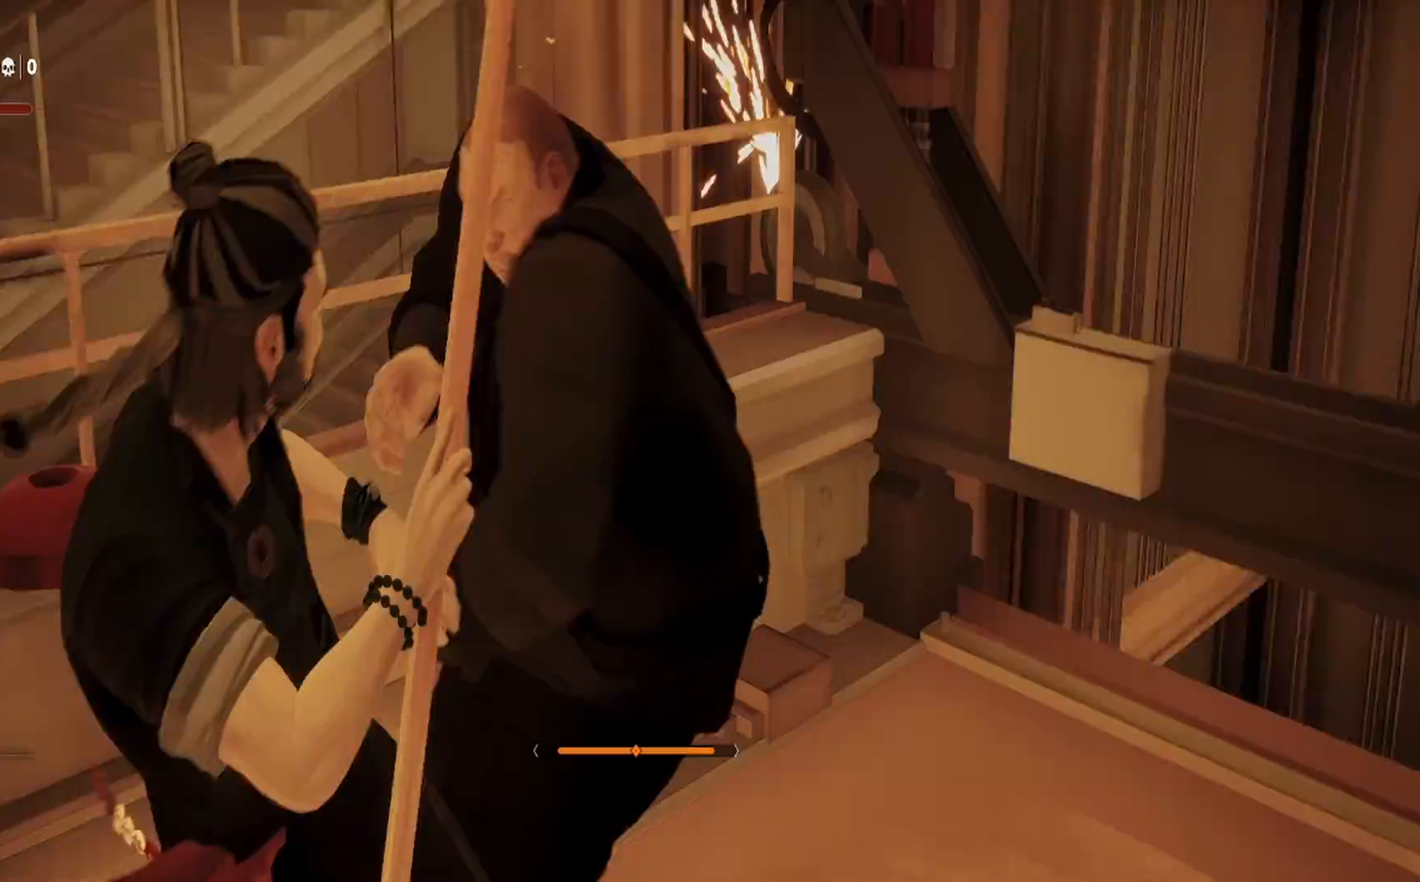
{"dt_ms": 500, "buttons": ["TRIANGLE", "L1"], "left_stick": "center", "right_stick": "center", "events": [[83, "TRIANGLE", "up"], [133, "TRIANGLE", "down"], [133, "left_stick", "center"], [250, "TRIANGLE", "up"], [383, "L1", "down"], [433, "TRIANGLE", "down"]]}
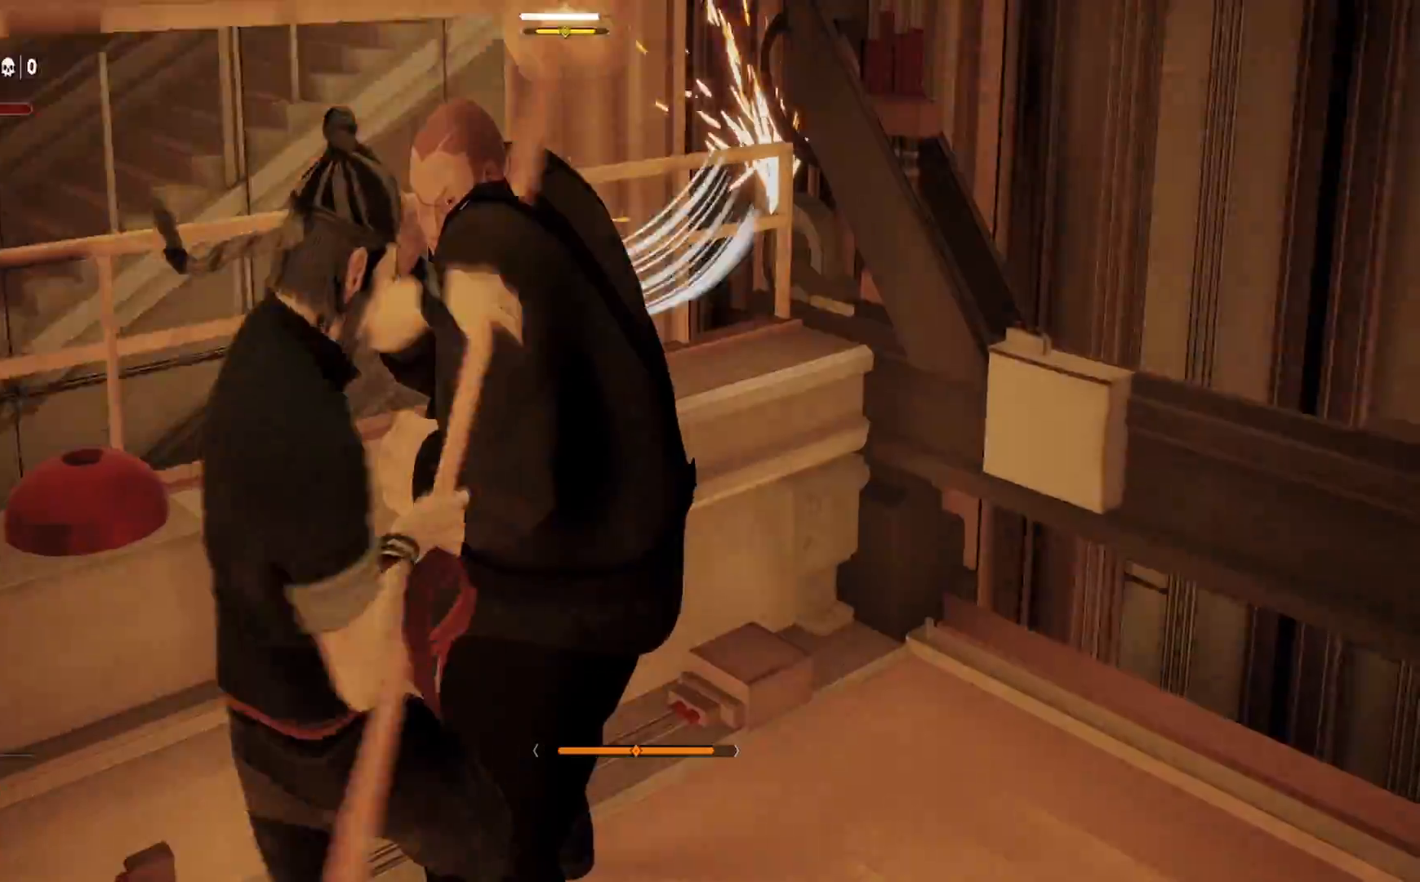
{"dt_ms": 500, "buttons": ["SQUARE"], "left_stick": "right", "right_stick": "center", "events": [[50, "TRIANGLE", "up"], [167, "L1", "up"], [233, "SQUARE", "down"], [350, "SQUARE", "up"], [417, "SQUARE", "down"], [483, "left_stick", "right"]]}
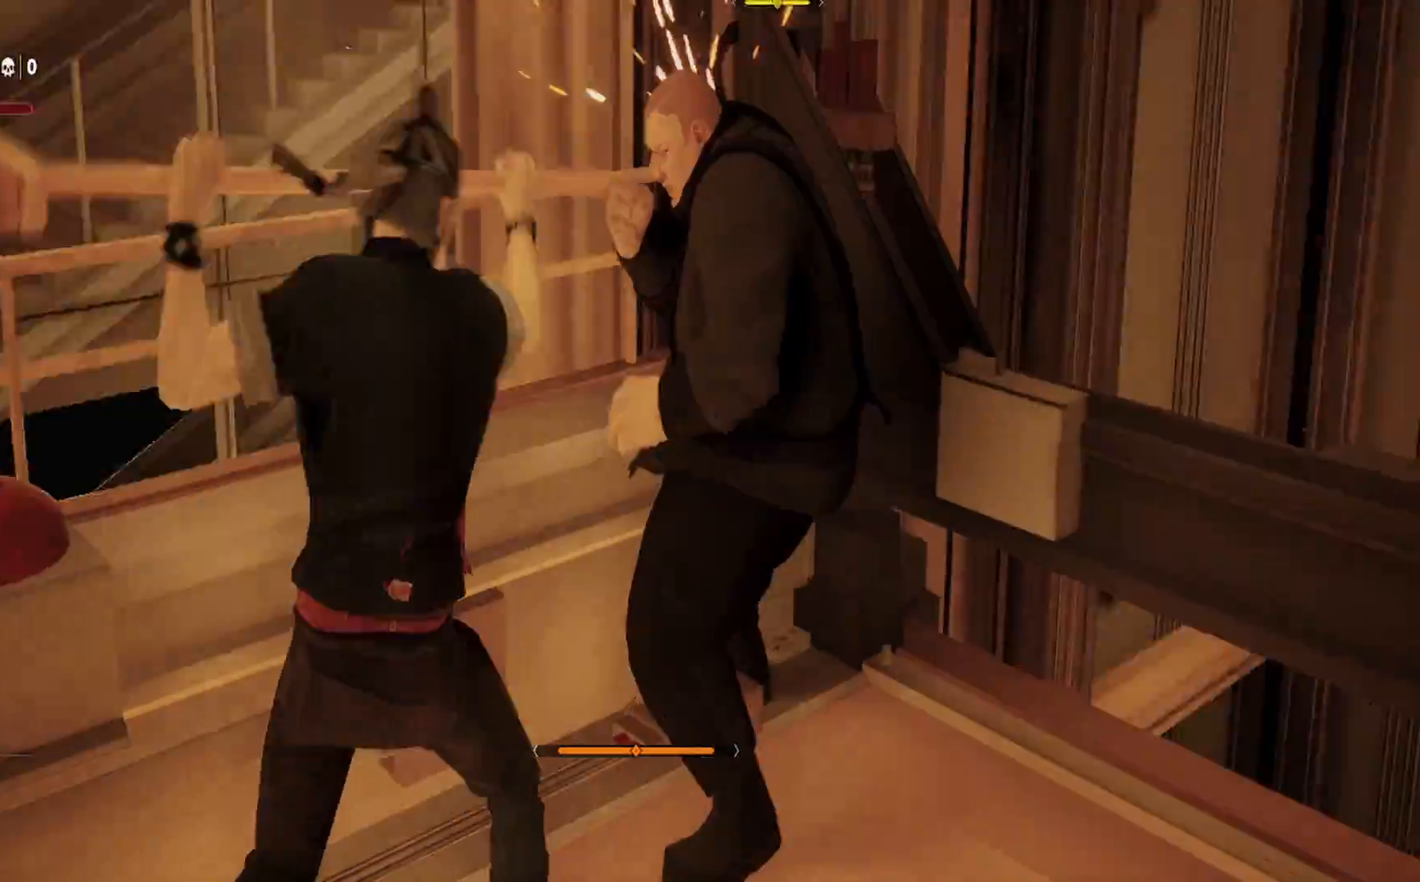
{"dt_ms": 500, "buttons": ["TRIANGLE"], "left_stick": "center", "right_stick": "center", "events": [[33, "SQUARE", "up"], [83, "SQUARE", "down"], [183, "left_stick", "down"], [217, "SQUARE", "up"], [267, "SQUARE", "down"], [400, "SQUARE", "up"], [400, "left_stick", "center"], [467, "TRIANGLE", "down"]]}
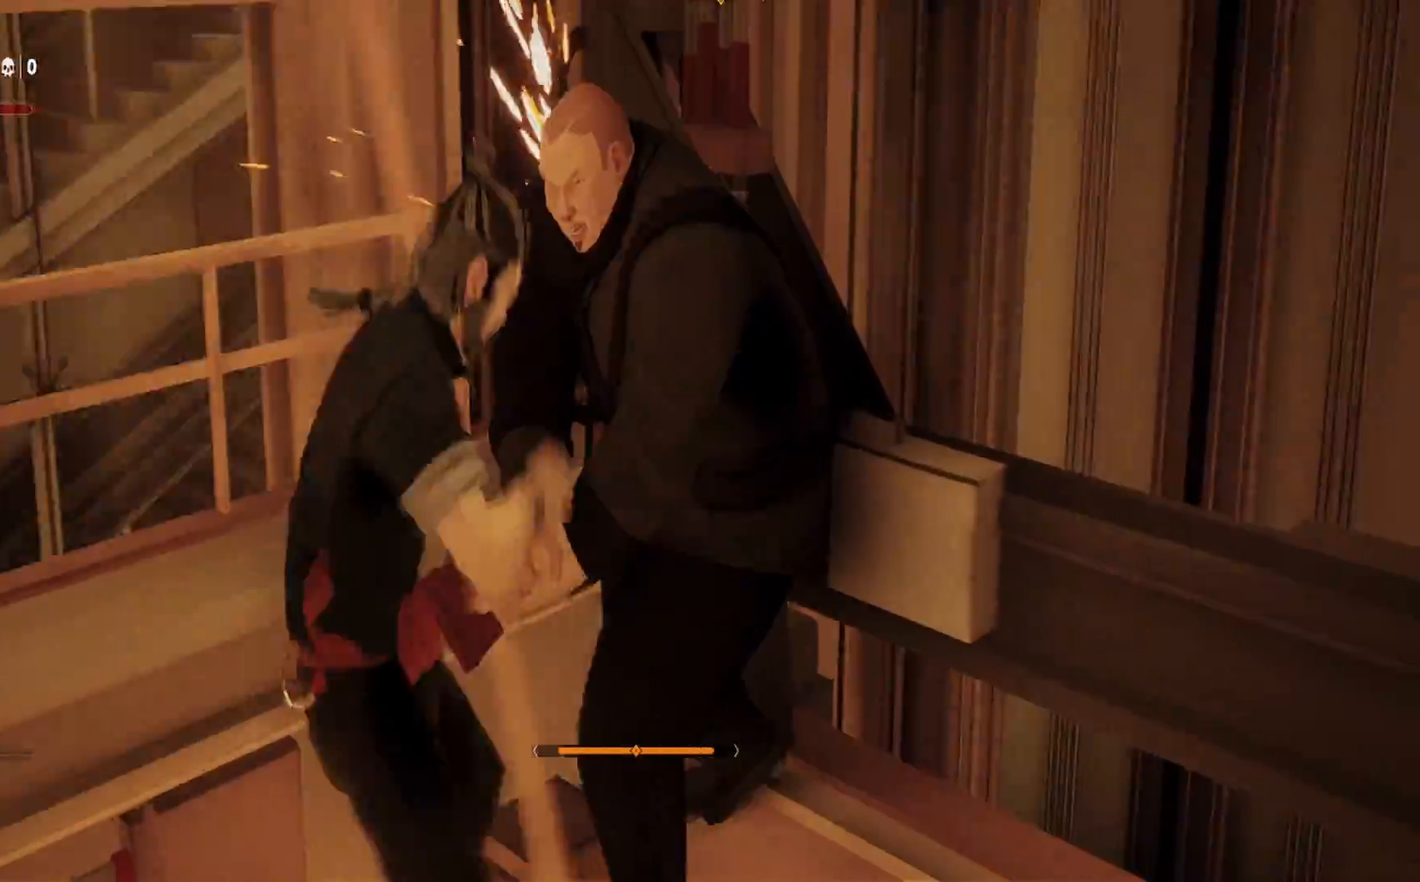
{"dt_ms": 500, "buttons": [], "left_stick": "center", "right_stick": "center", "events": [[83, "TRIANGLE", "up"], [83, "left_stick", "down"], [167, "TRIANGLE", "down"], [283, "TRIANGLE", "up"], [350, "TRIANGLE", "down"], [400, "left_stick", "center"], [467, "TRIANGLE", "up"]]}
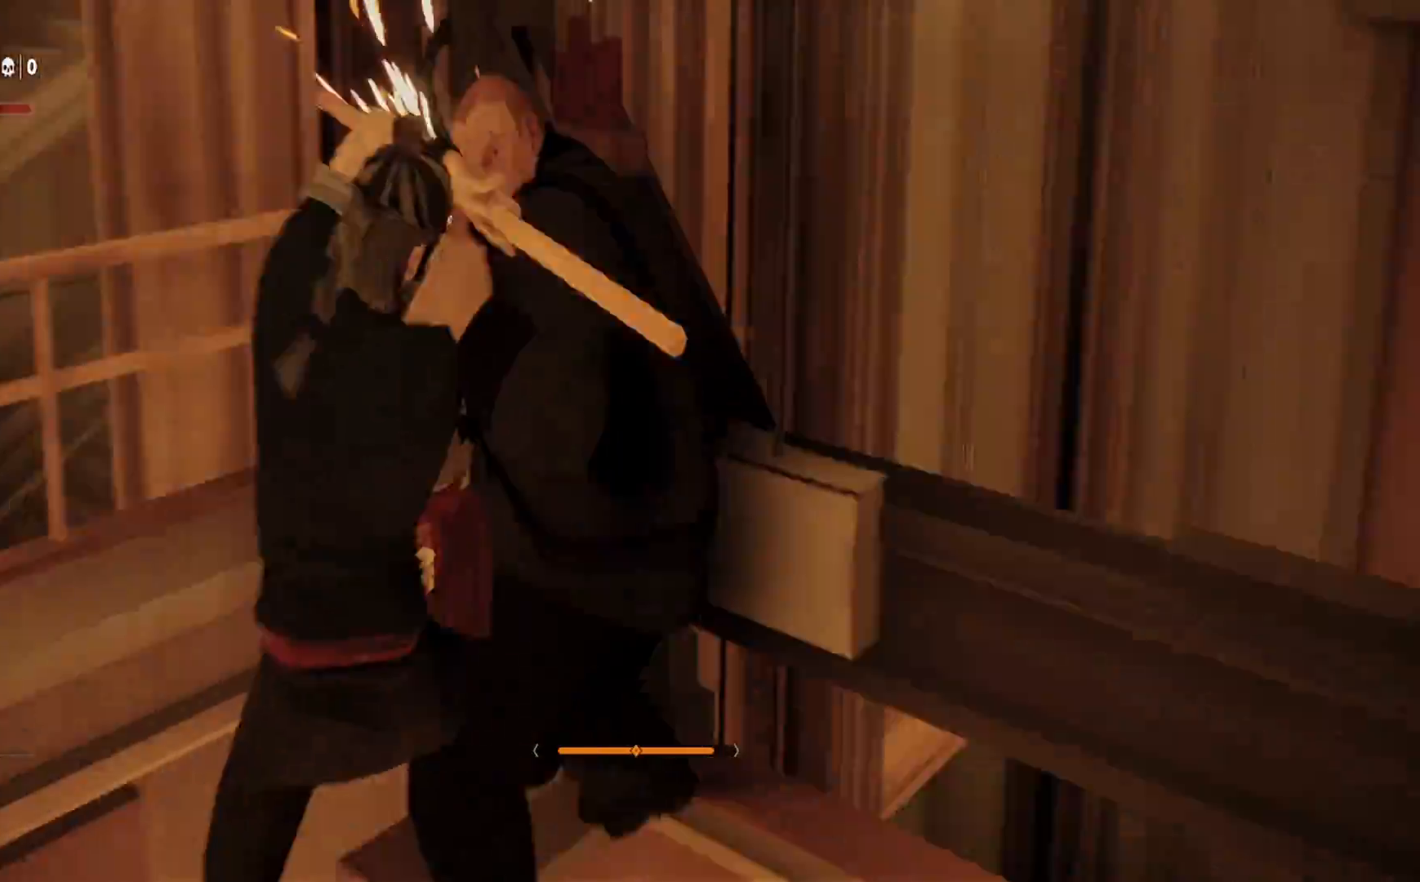
{"dt_ms": 500, "buttons": [], "left_stick": "center", "right_stick": "center", "events": [[17, "TRIANGLE", "down"], [150, "TRIANGLE", "up"], [200, "left_stick", "down"], [233, "TRIANGLE", "down"], [383, "TRIANGLE", "up"], [383, "left_stick", "center"]]}
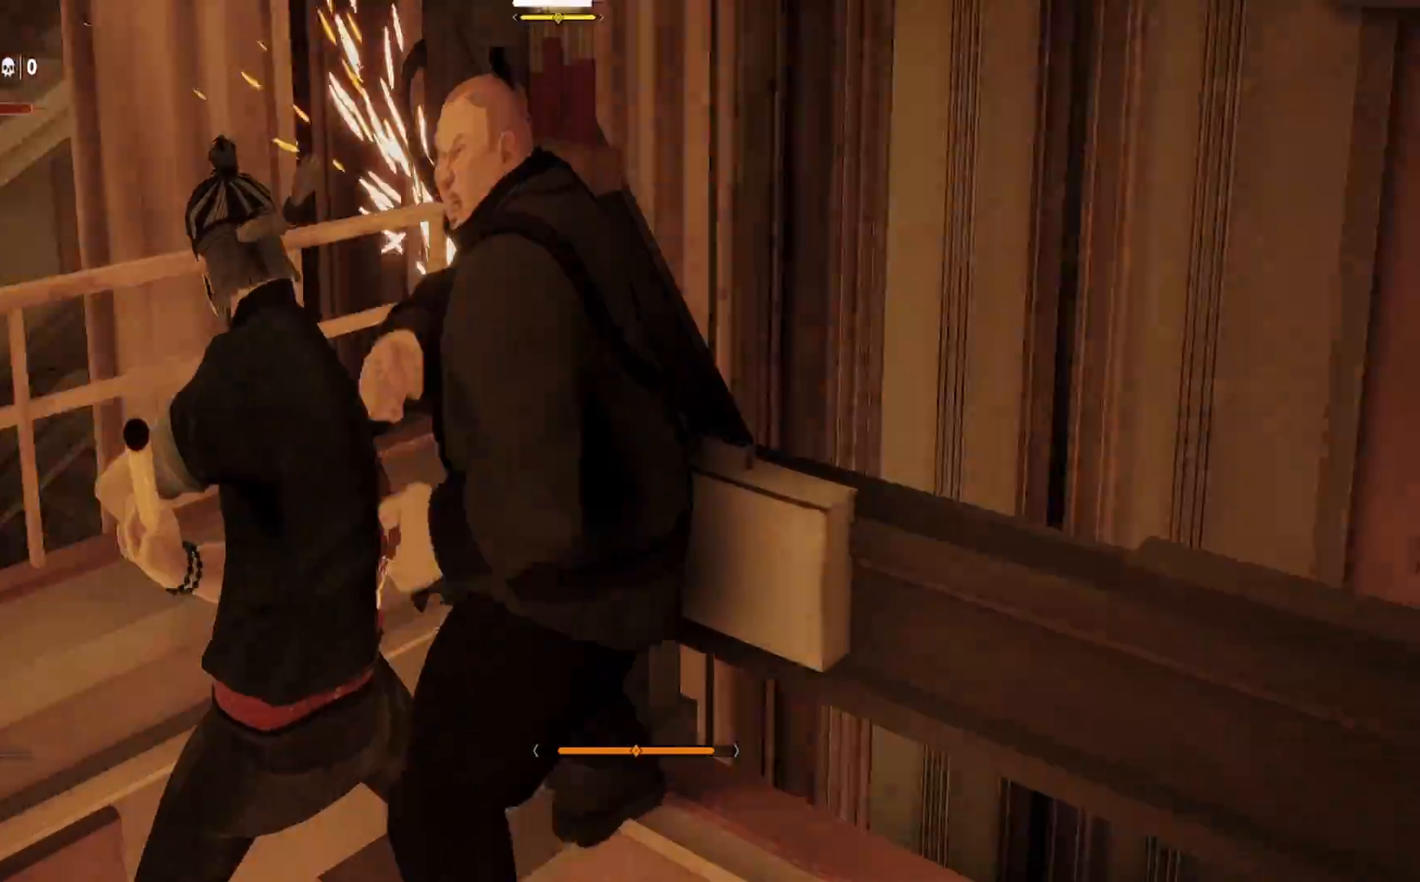
{"dt_ms": 500, "buttons": ["L1"], "left_stick": "down-left", "right_stick": "center", "events": [[83, "L1", "down"], [333, "left_stick", "down-left"]]}
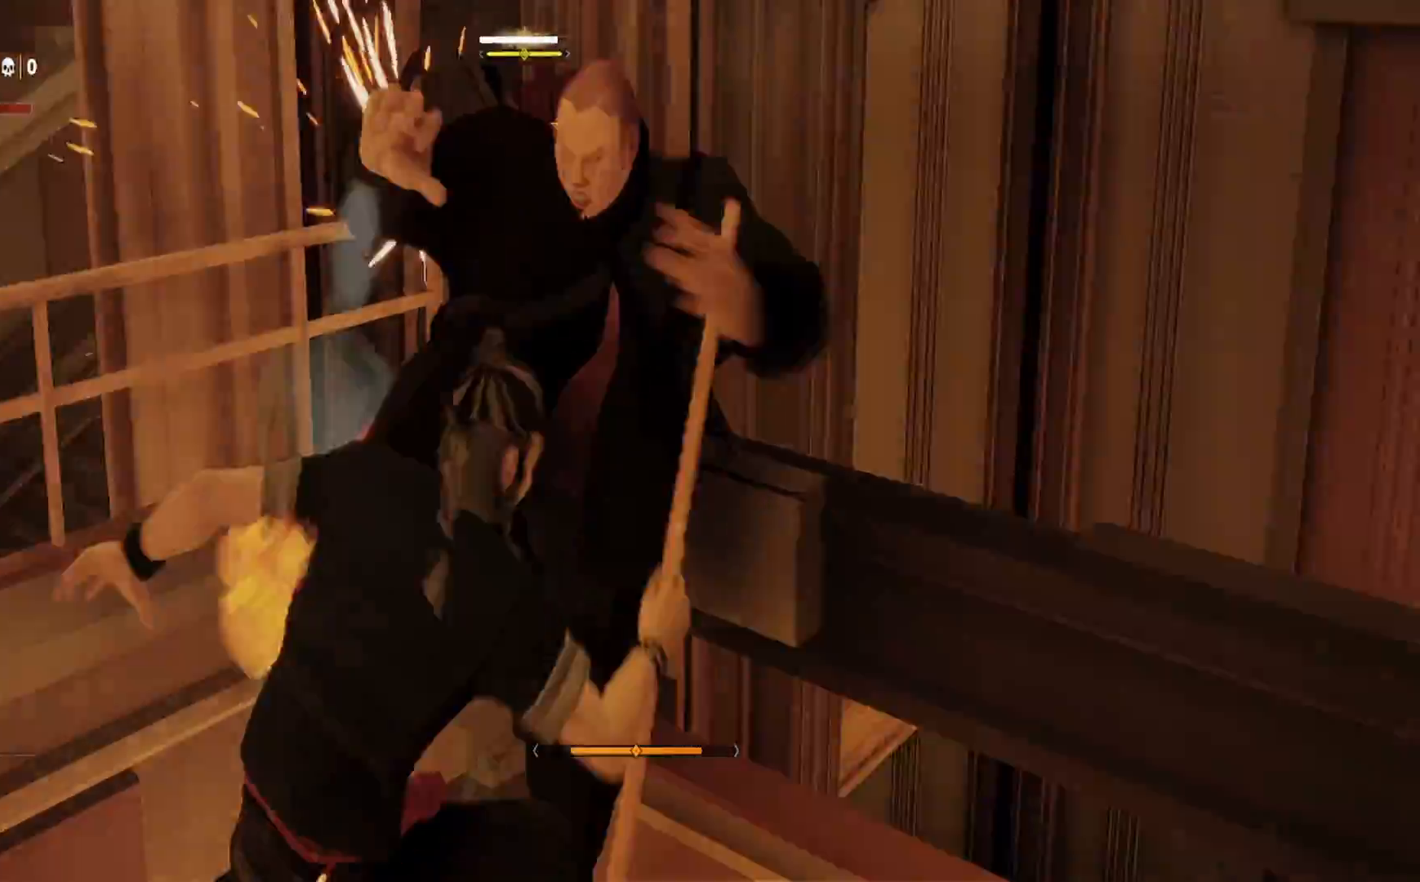
{"dt_ms": 500, "buttons": ["TRIANGLE", "L1"], "left_stick": "center", "right_stick": "center", "events": [[300, "left_stick", "center"], [333, "TRIANGLE", "down"]]}
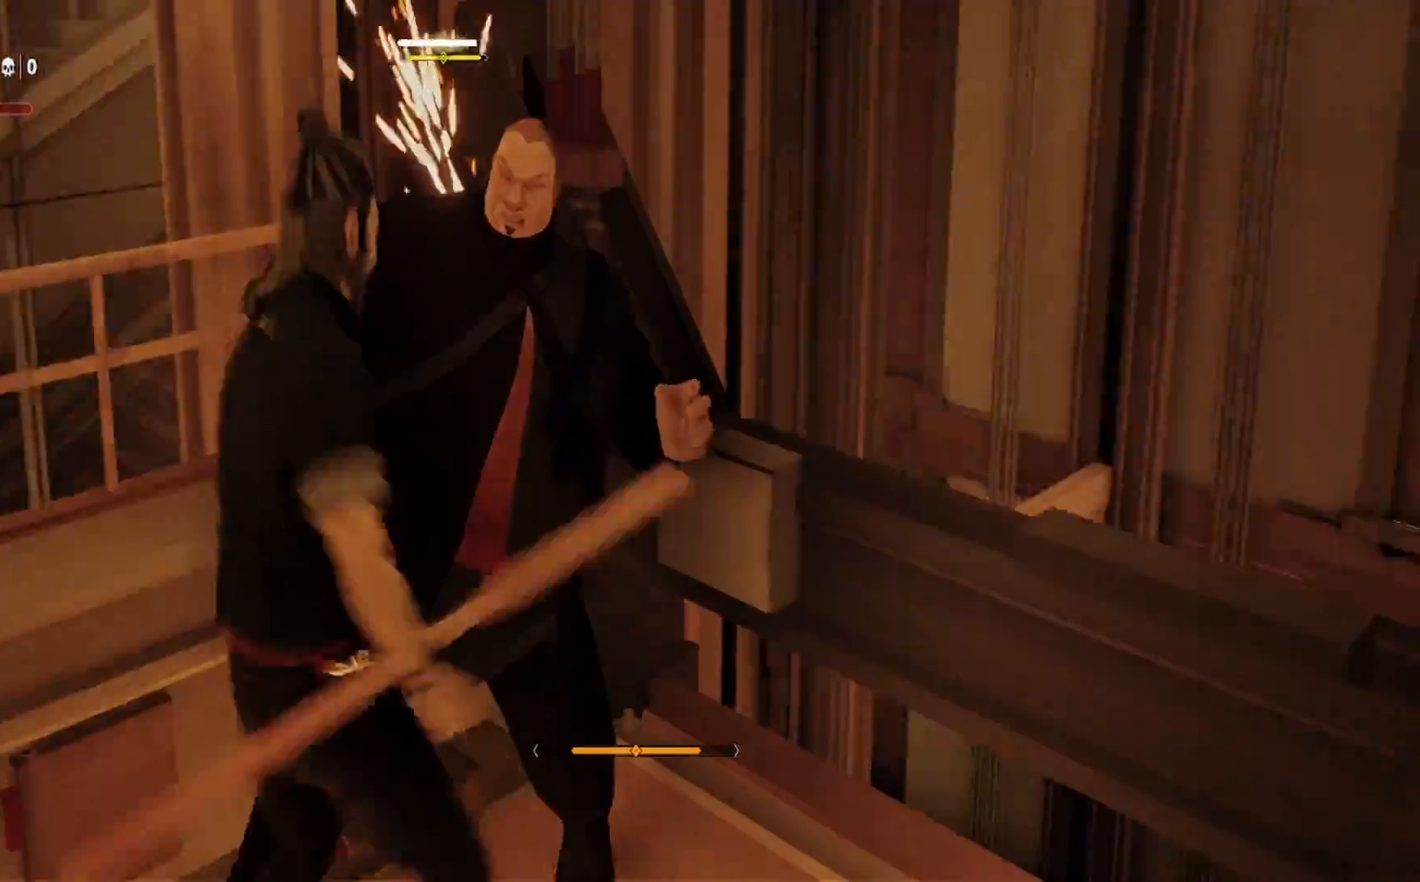
{"dt_ms": 500, "buttons": [], "left_stick": "center", "right_stick": "center", "events": [[117, "TRIANGLE", "up"], [167, "L1", "up"], [167, "TRIANGLE", "down"], [267, "TRIANGLE", "up"], [383, "SQUARE", "down"], [500, "SQUARE", "up"]]}
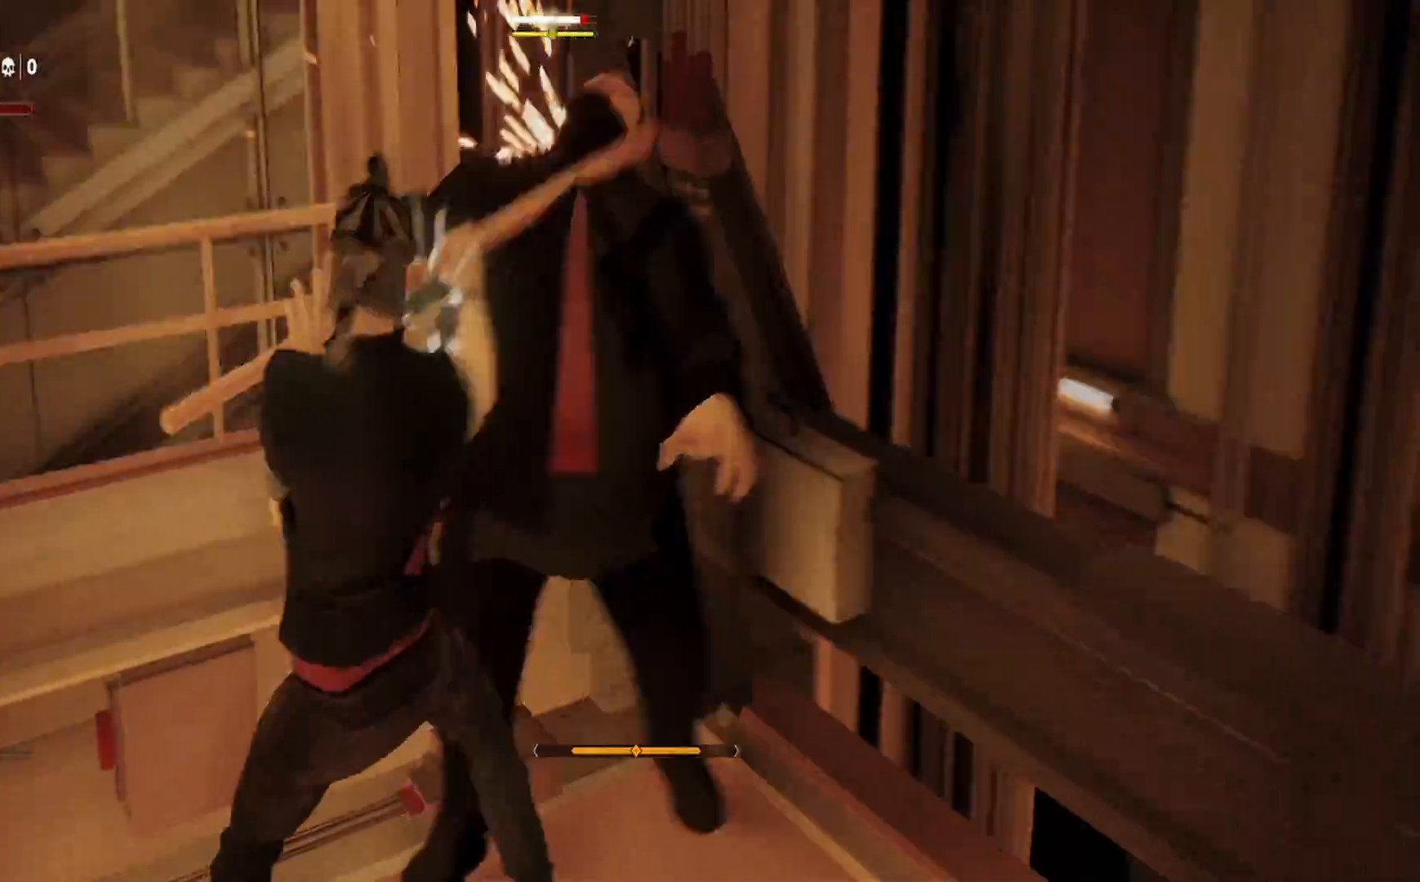
{"dt_ms": 500, "buttons": ["SQUARE"], "left_stick": "center", "right_stick": "center", "events": [[67, "SQUARE", "down"], [167, "SQUARE", "up"], [233, "SQUARE", "down"], [350, "SQUARE", "up"], [417, "SQUARE", "down"]]}
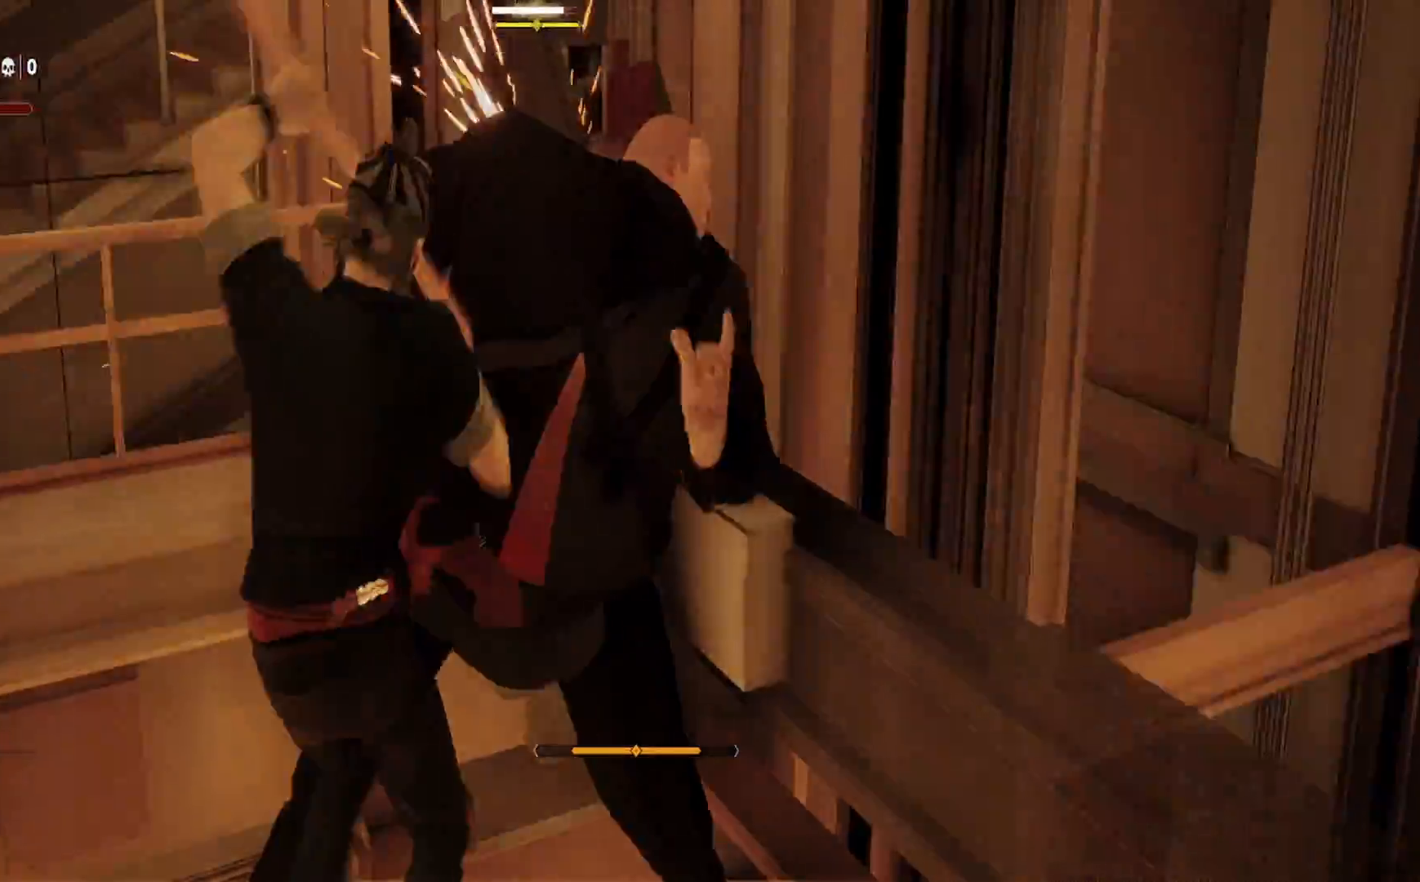
{"dt_ms": 500, "buttons": ["TRIANGLE"], "left_stick": "center", "right_stick": "center", "events": [[33, "SQUARE", "up"], [100, "SQUARE", "down"], [217, "SQUARE", "up"], [267, "SQUARE", "down"], [383, "SQUARE", "up"], [483, "TRIANGLE", "down"]]}
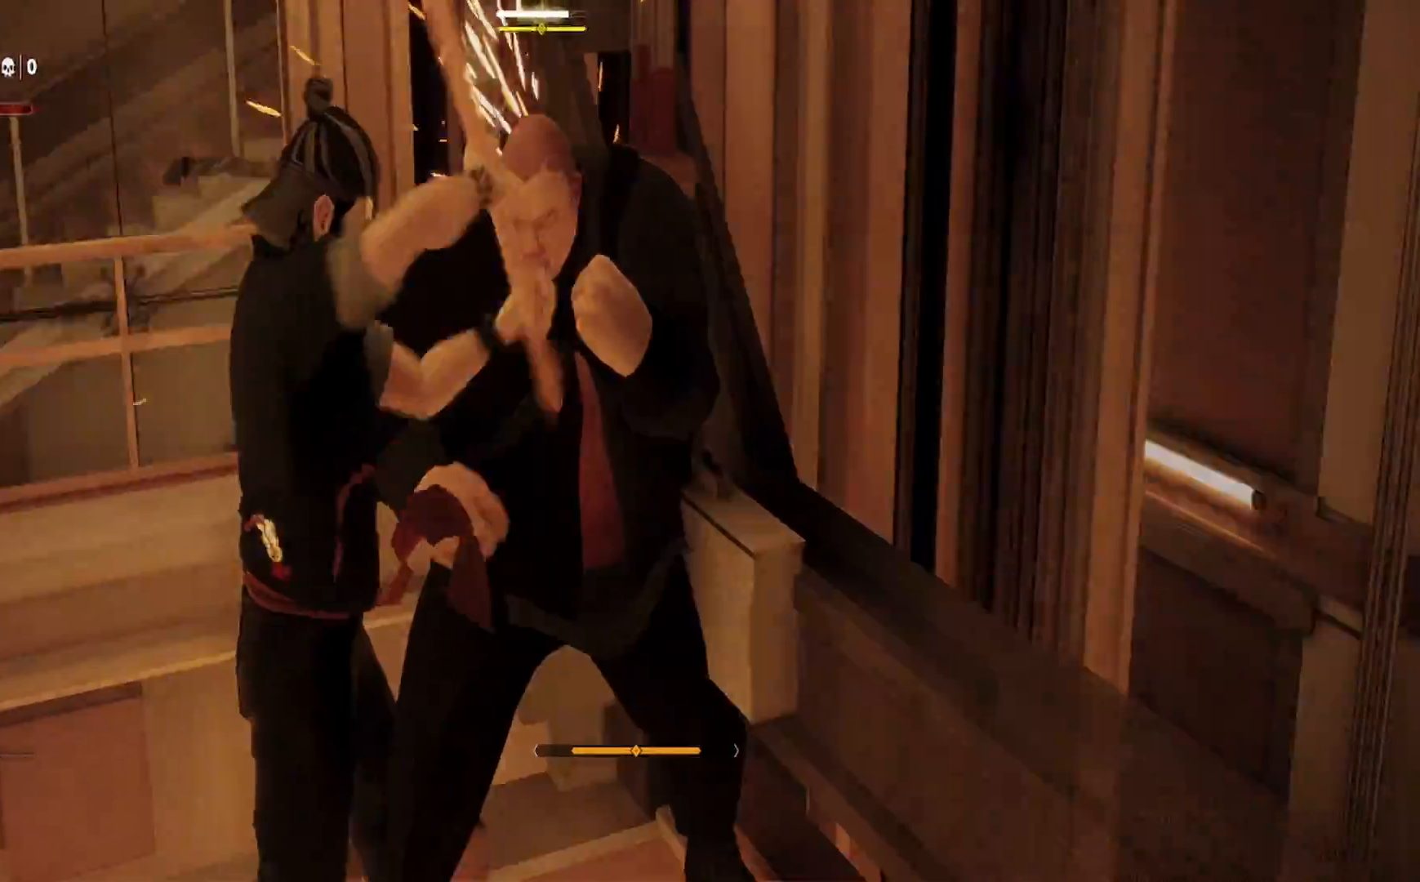
{"dt_ms": 500, "buttons": ["CIRCLE", "TRIANGLE"], "left_stick": "center", "right_stick": "center"}
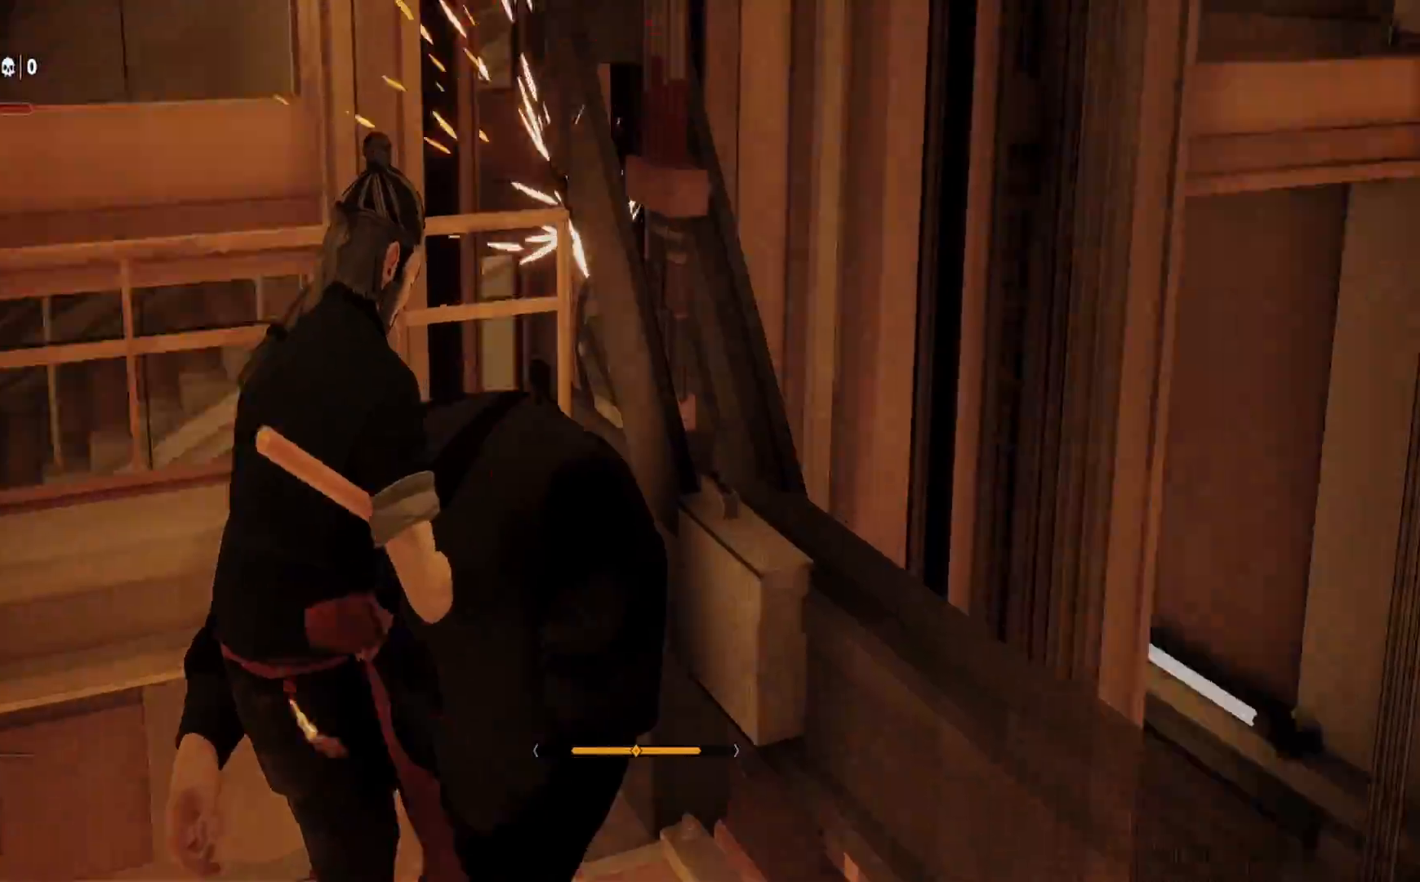
{"dt_ms": 500, "buttons": [], "left_stick": "center", "right_stick": "center", "events": [[133, "CIRCLE", "up"], [133, "TRIANGLE", "up"]]}
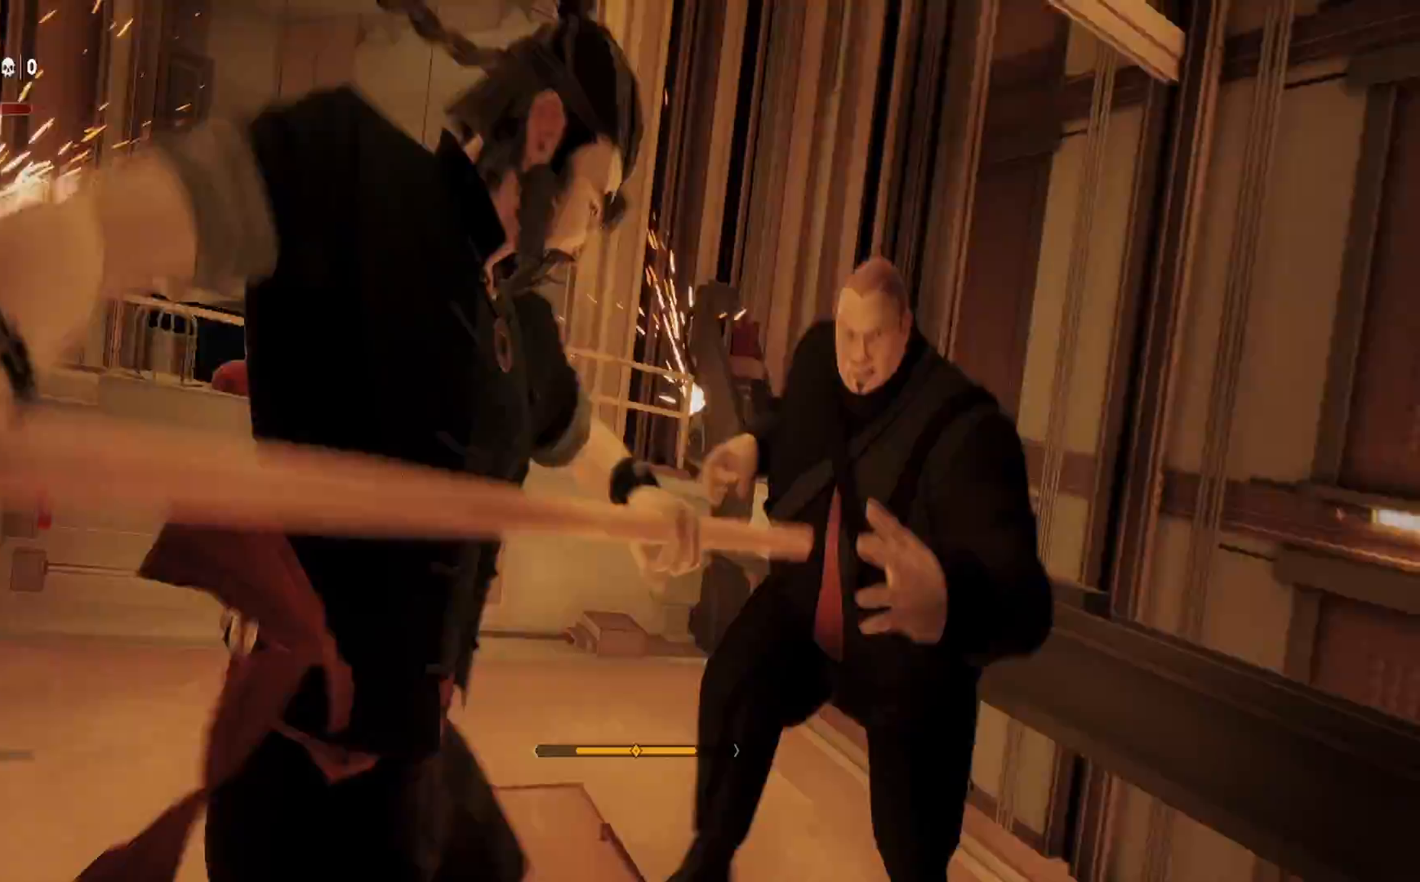
{"dt_ms": 500, "buttons": [], "left_stick": "center", "right_stick": "center", "events": []}
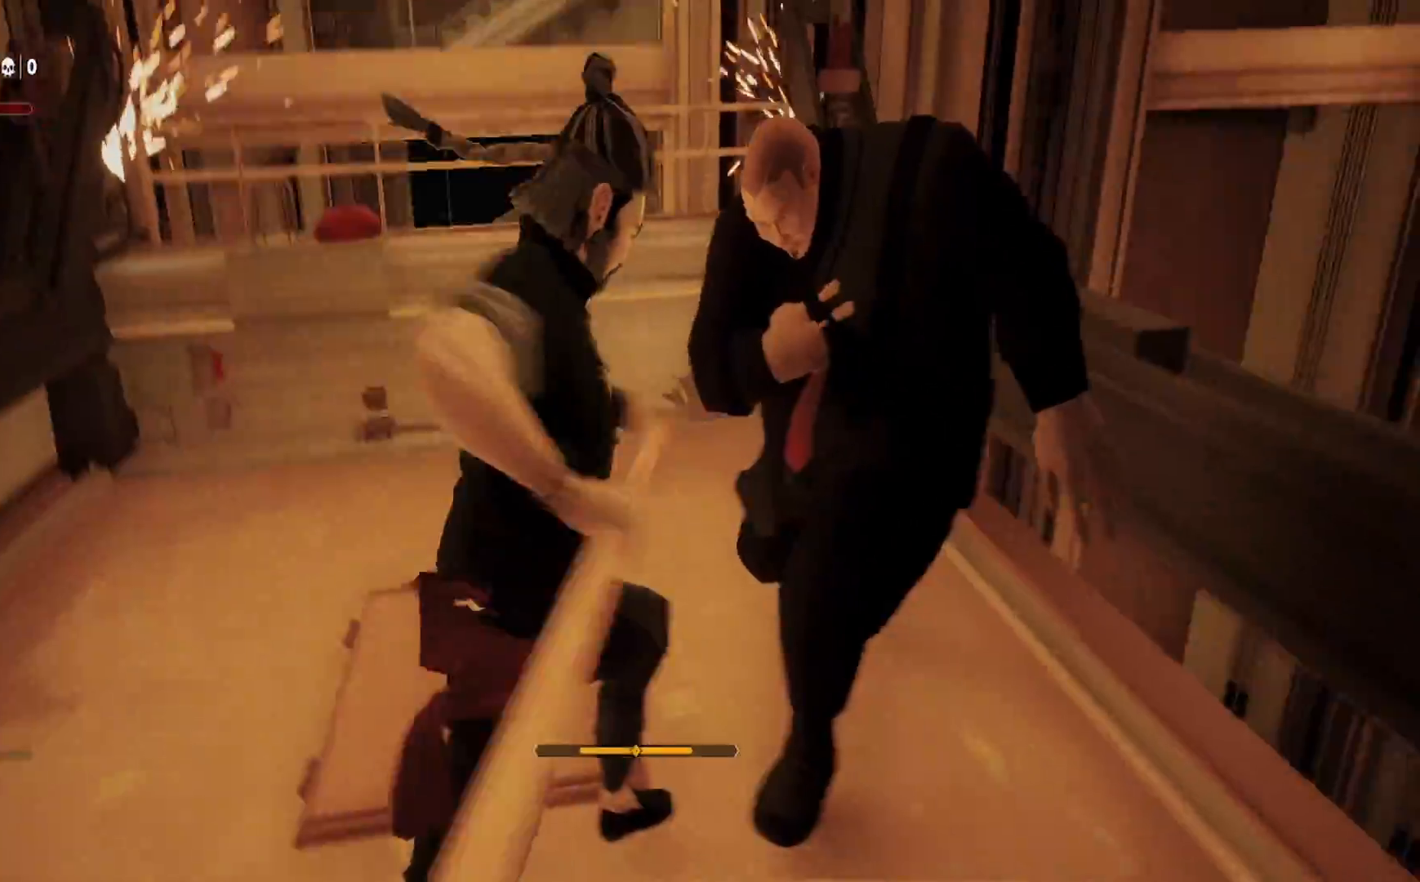
{"dt_ms": 500, "buttons": [], "left_stick": "center", "right_stick": "center", "events": []}
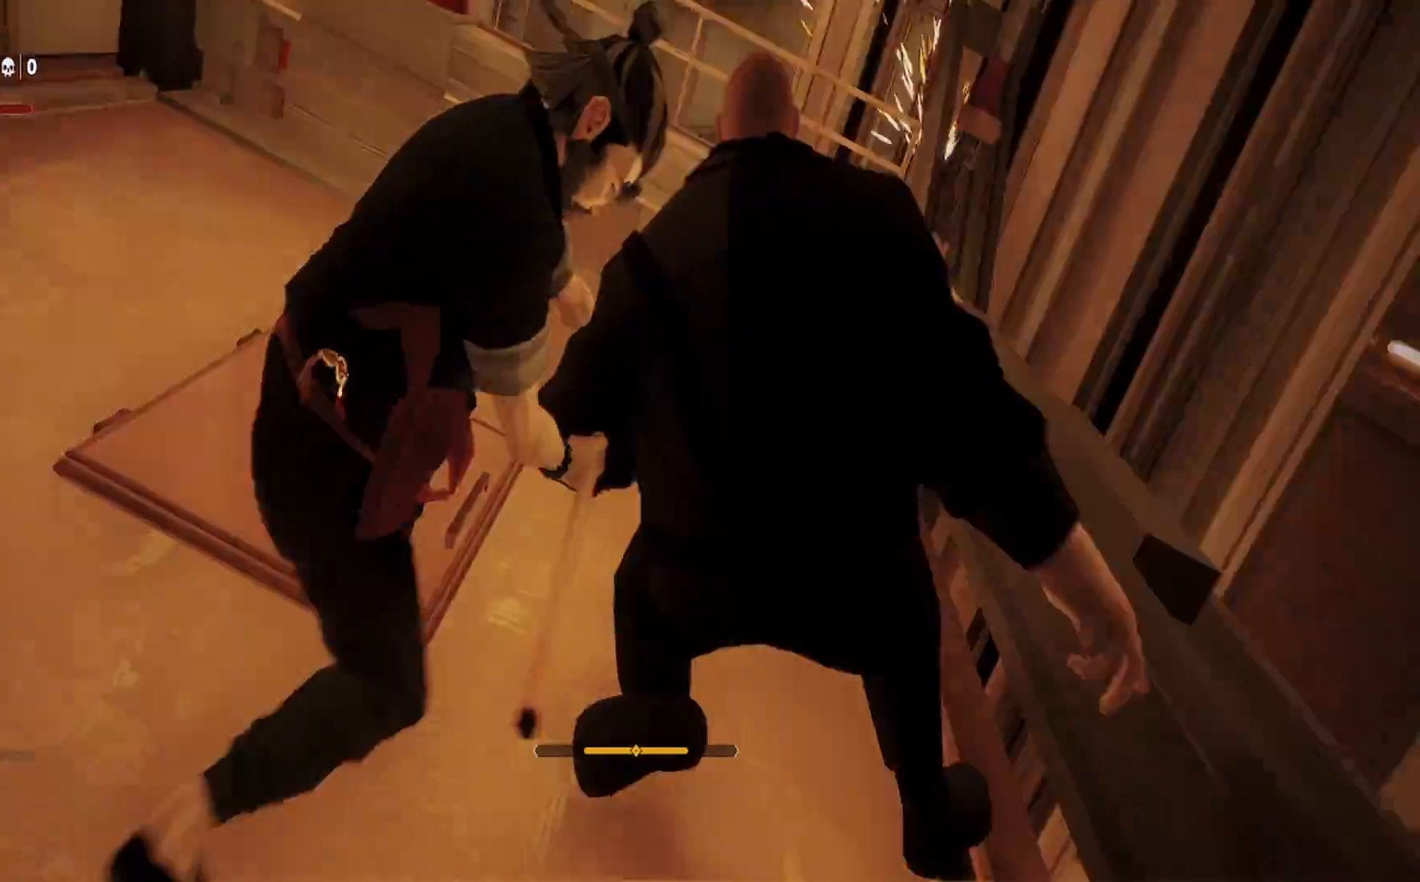
{"dt_ms": 500, "buttons": [], "left_stick": "center", "right_stick": "center", "events": []}
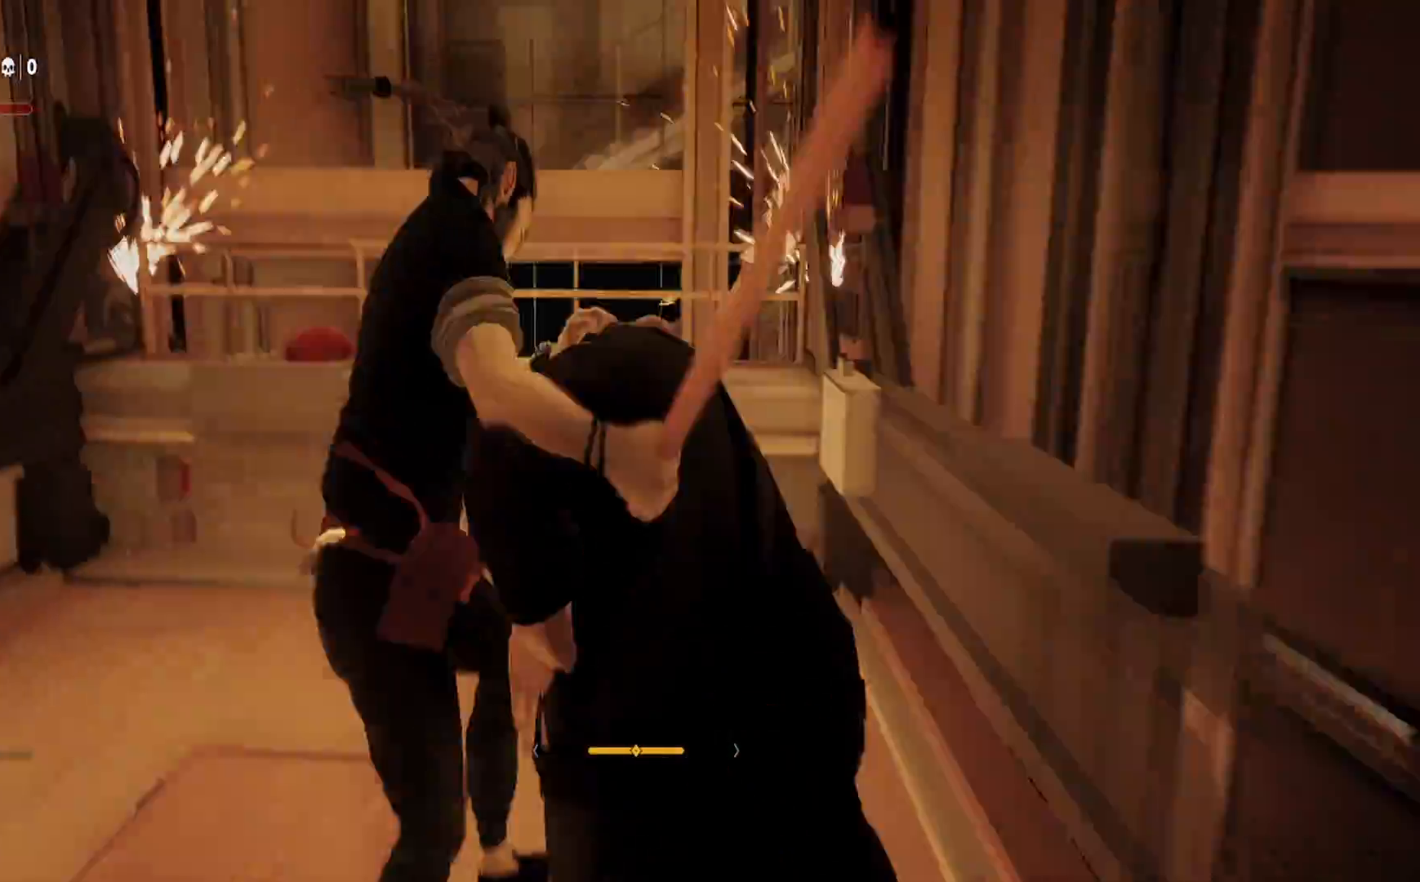
{"dt_ms": 500, "buttons": [], "left_stick": "center", "right_stick": "center", "events": []}
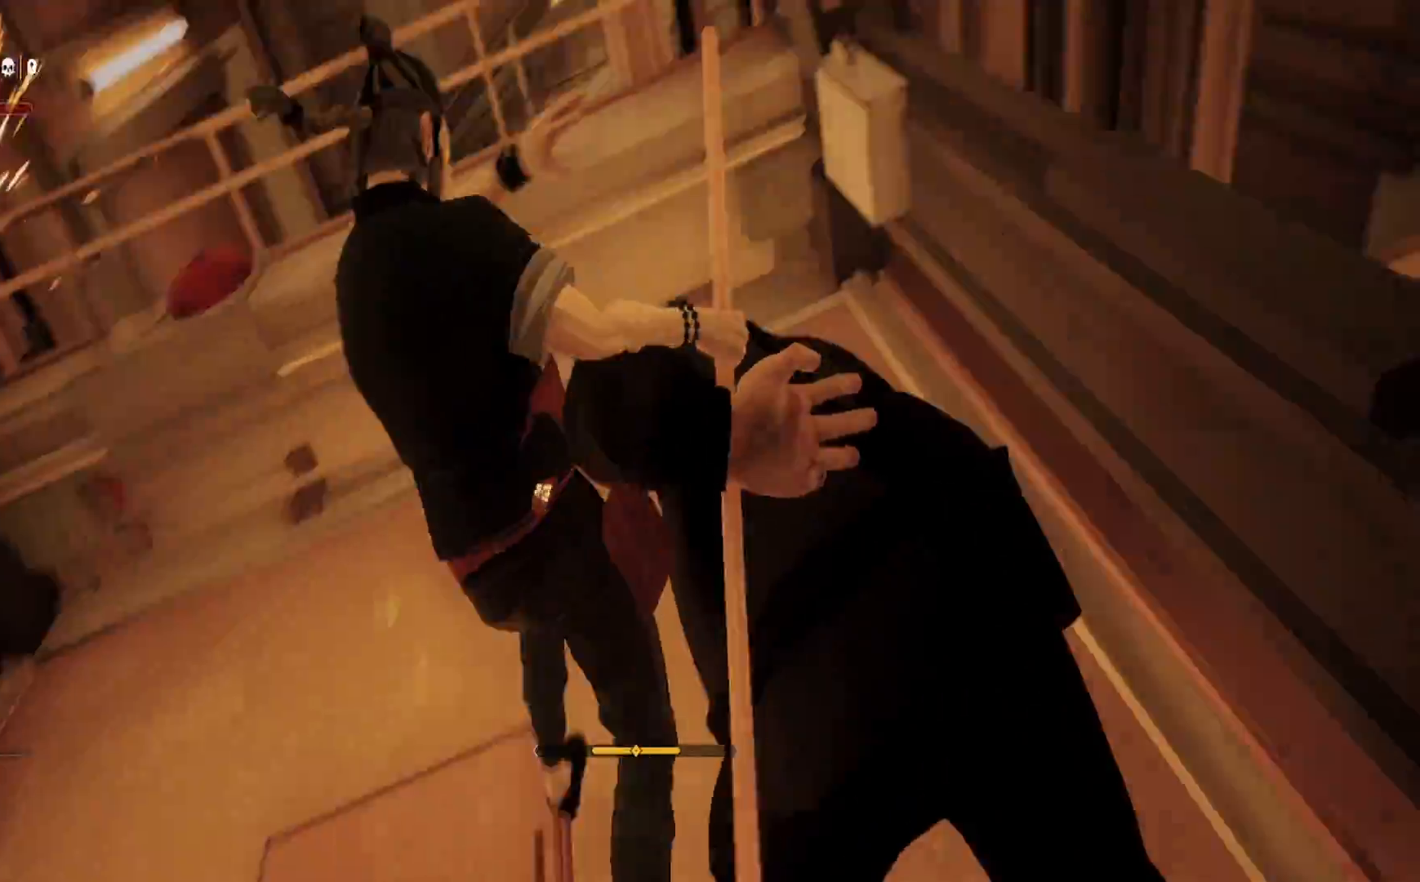
{"dt_ms": 500, "buttons": [], "left_stick": "center", "right_stick": "center", "events": []}
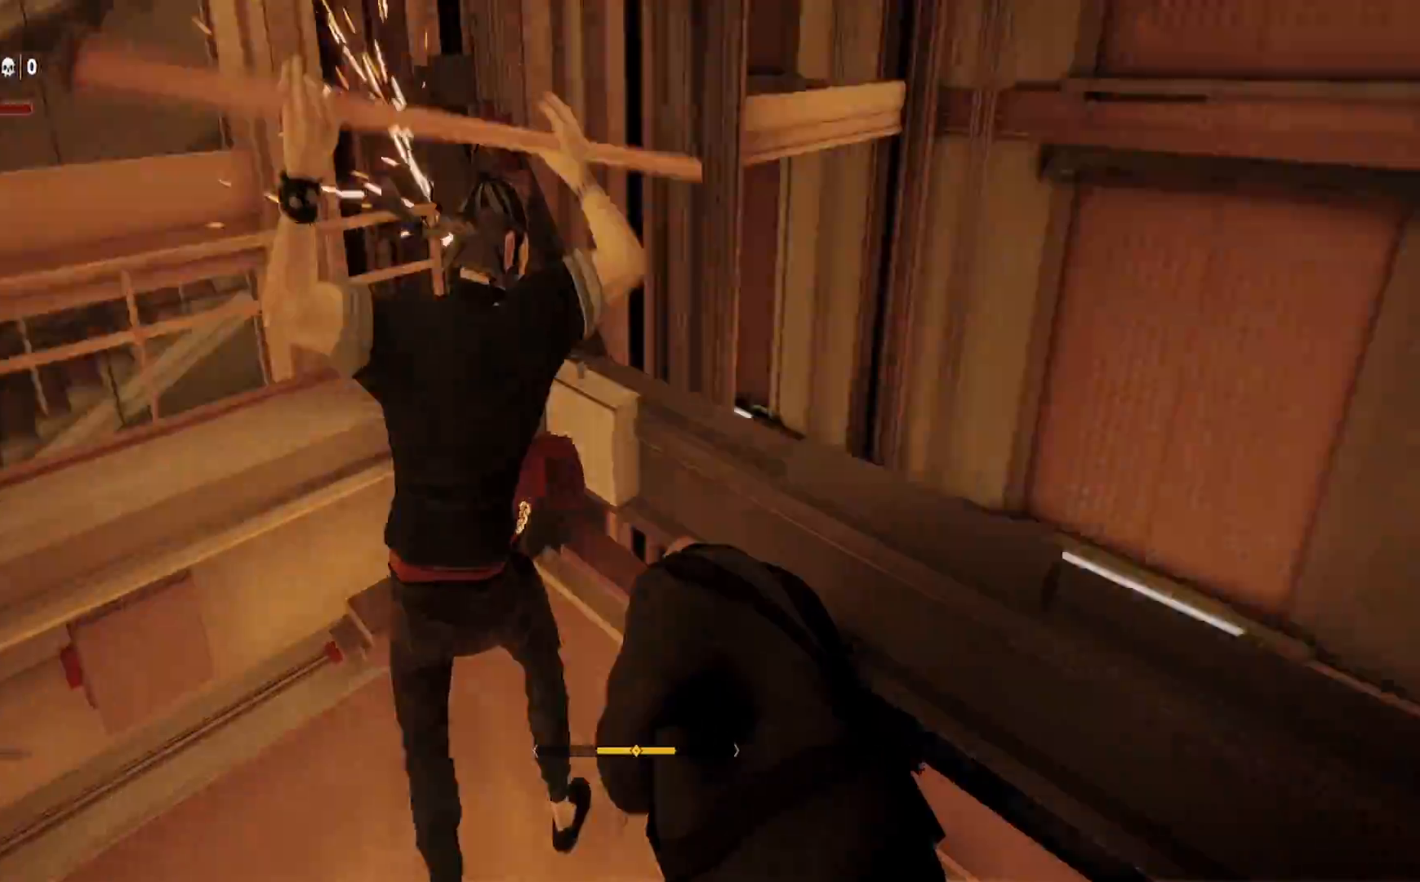
{"dt_ms": 500, "buttons": [], "left_stick": "center", "right_stick": "center", "events": []}
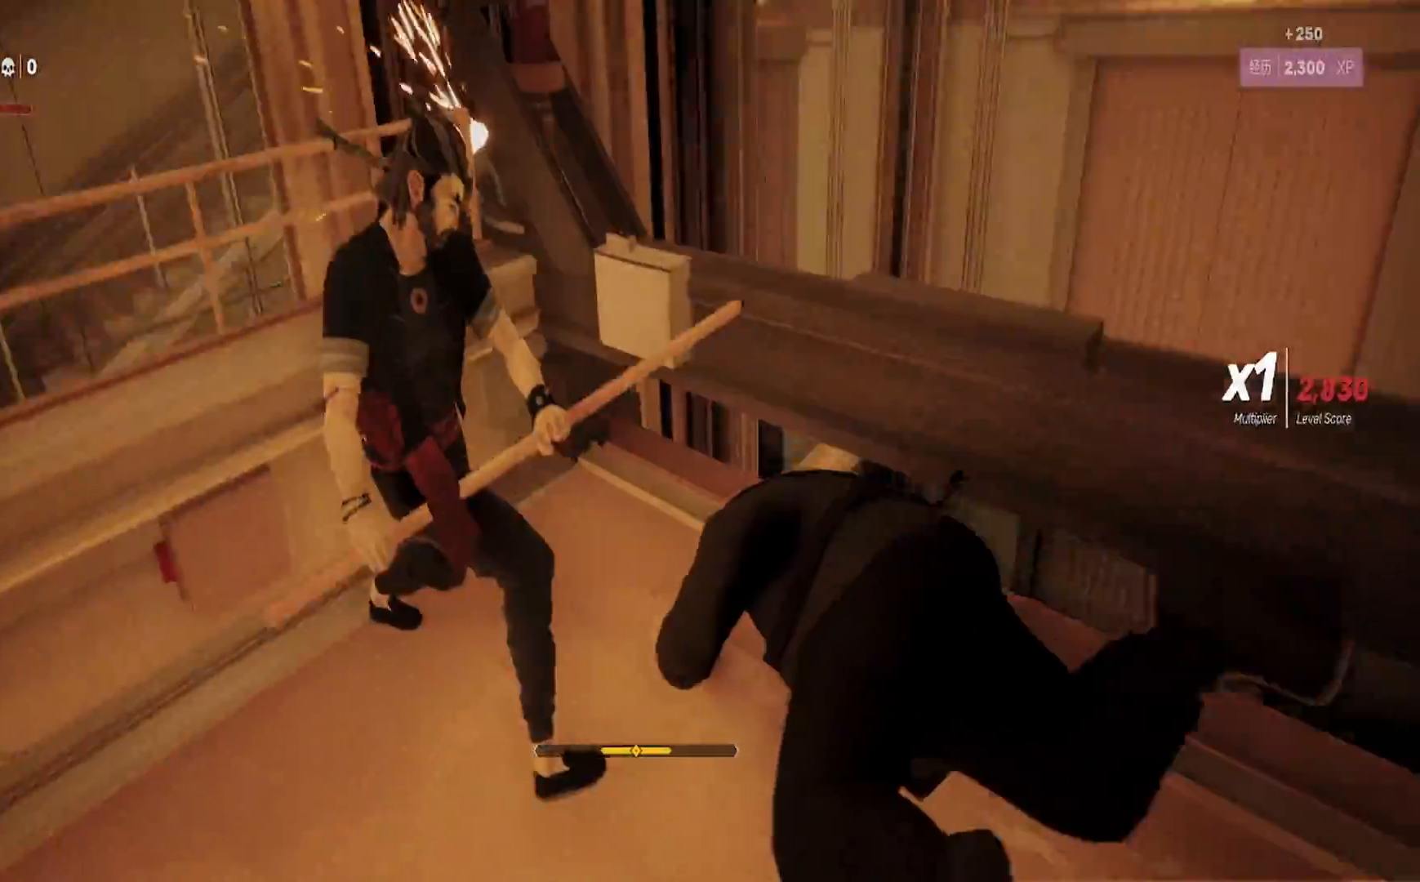
{"dt_ms": 500, "buttons": [], "left_stick": "center", "right_stick": "center", "events": []}
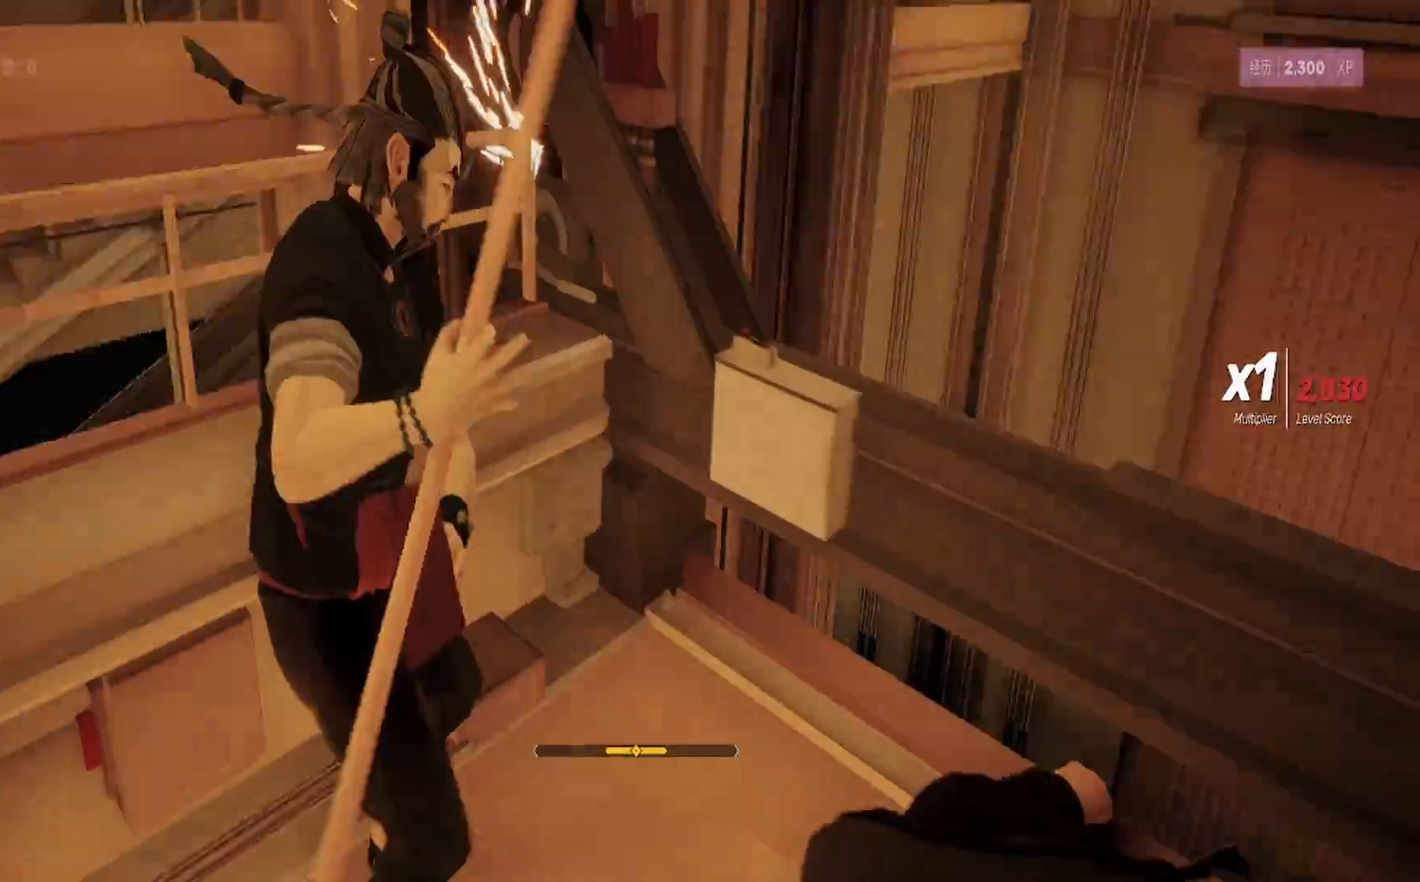
{"dt_ms": 500, "buttons": [], "left_stick": "center", "right_stick": "right", "events": [[450, "right_stick", "right"]]}
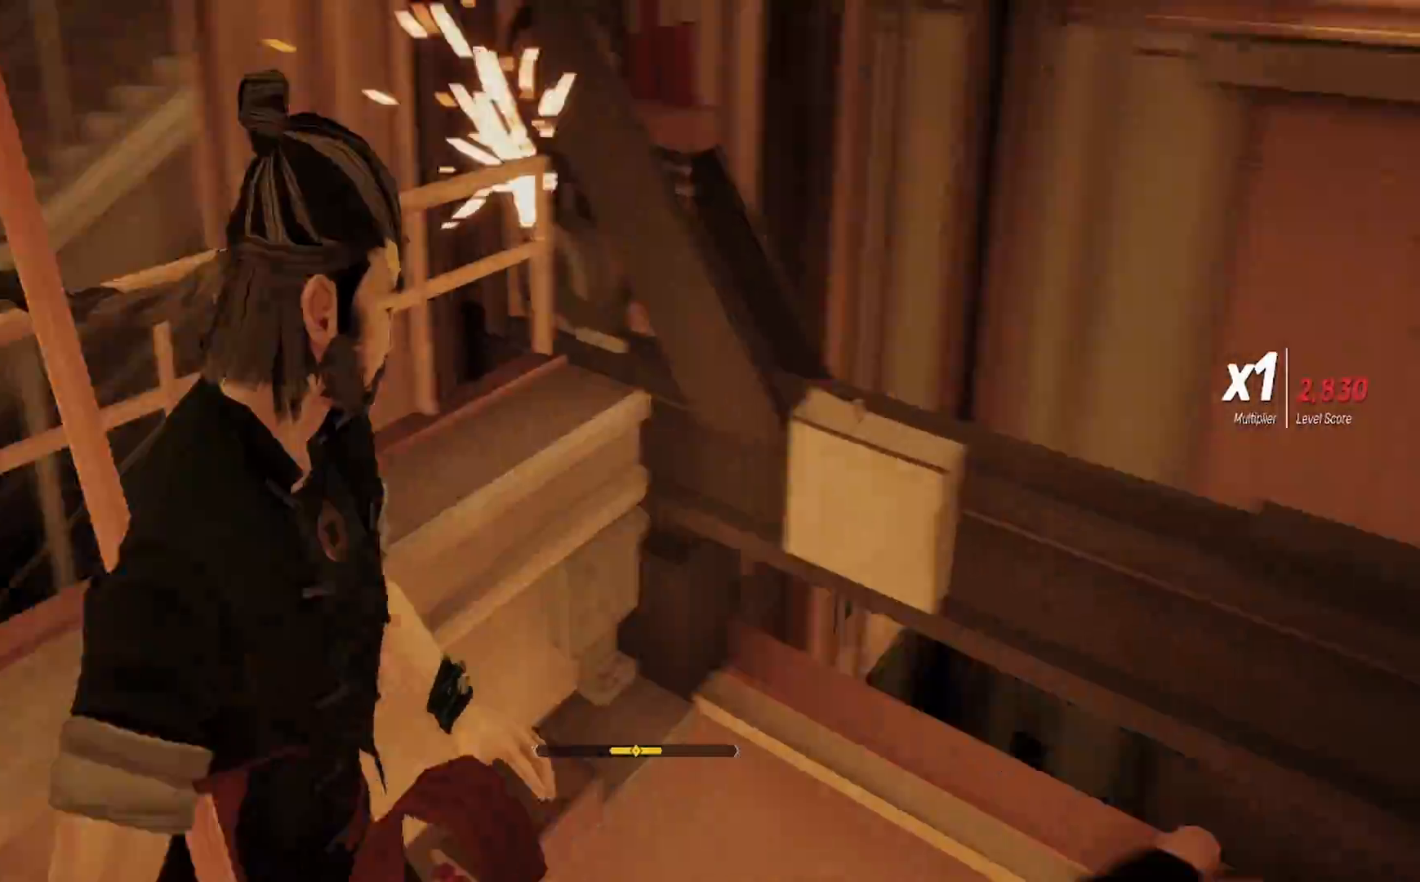
{"dt_ms": 500, "buttons": [], "left_stick": "up", "right_stick": "center", "events": [[17, "left_stick", "right"], [283, "left_stick", "up-right"], [417, "left_stick", "up"], [483, "right_stick", "center"]]}
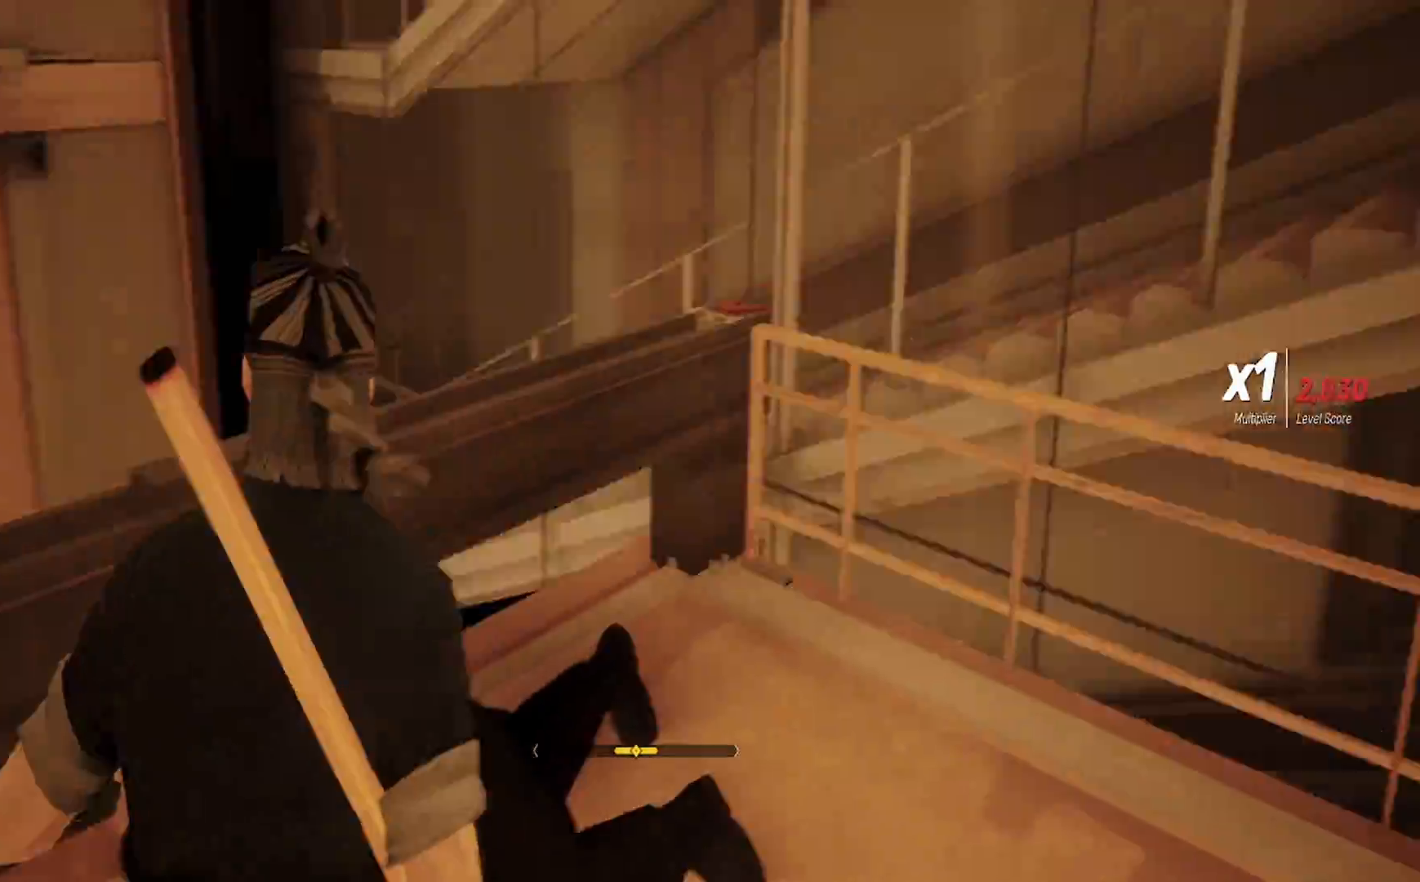
{"dt_ms": 500, "buttons": [], "left_stick": "center", "right_stick": "right", "events": [[33, "left_stick", "center"], [150, "right_stick", "right"]]}
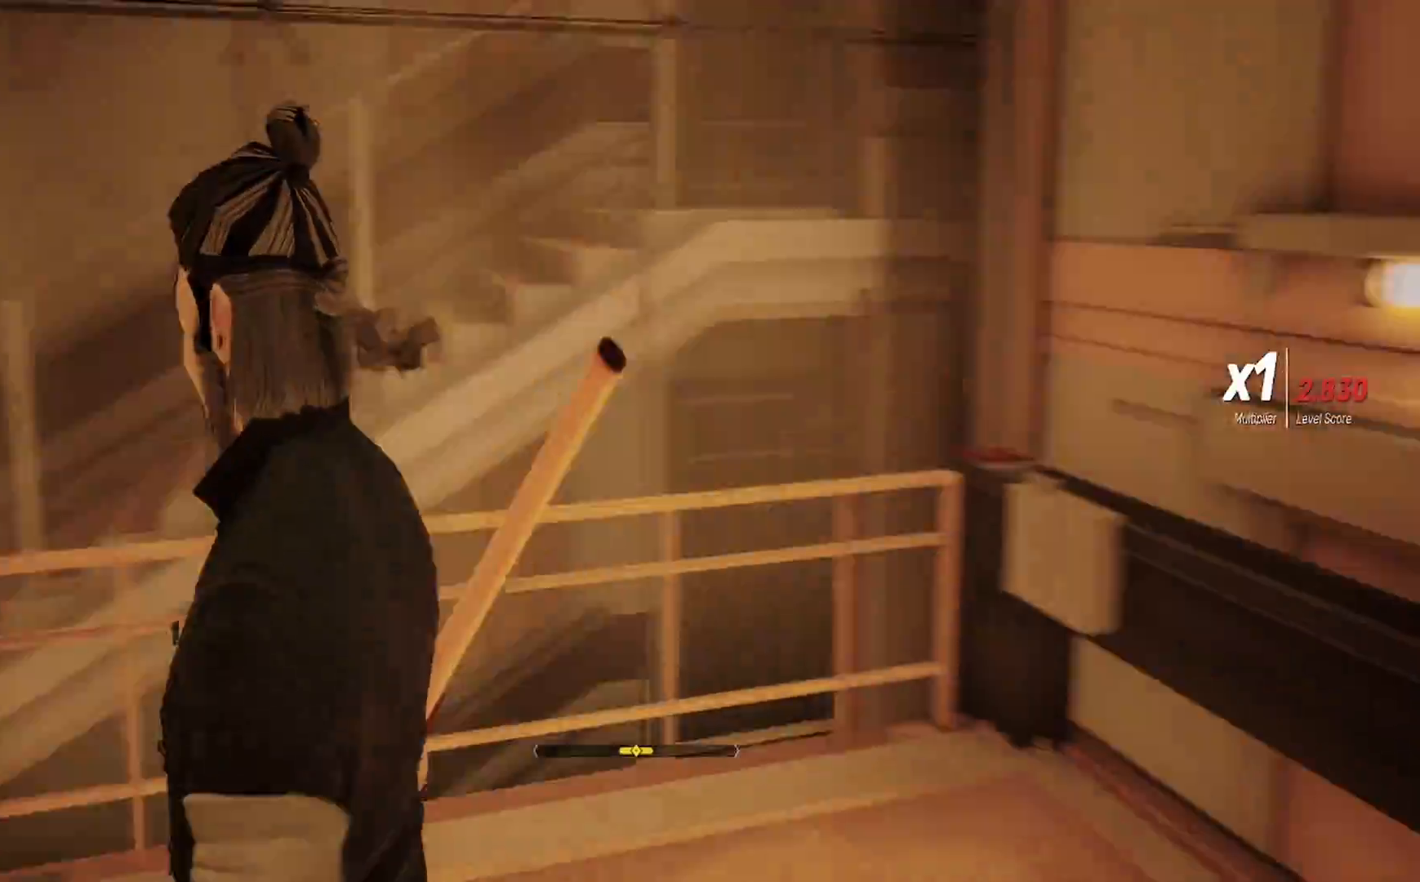
{"dt_ms": 500, "buttons": [], "left_stick": "center", "right_stick": "right", "events": [[100, "left_stick", "up"], [200, "right_stick", "center"], [333, "left_stick", "center"], [367, "right_stick", "right"]]}
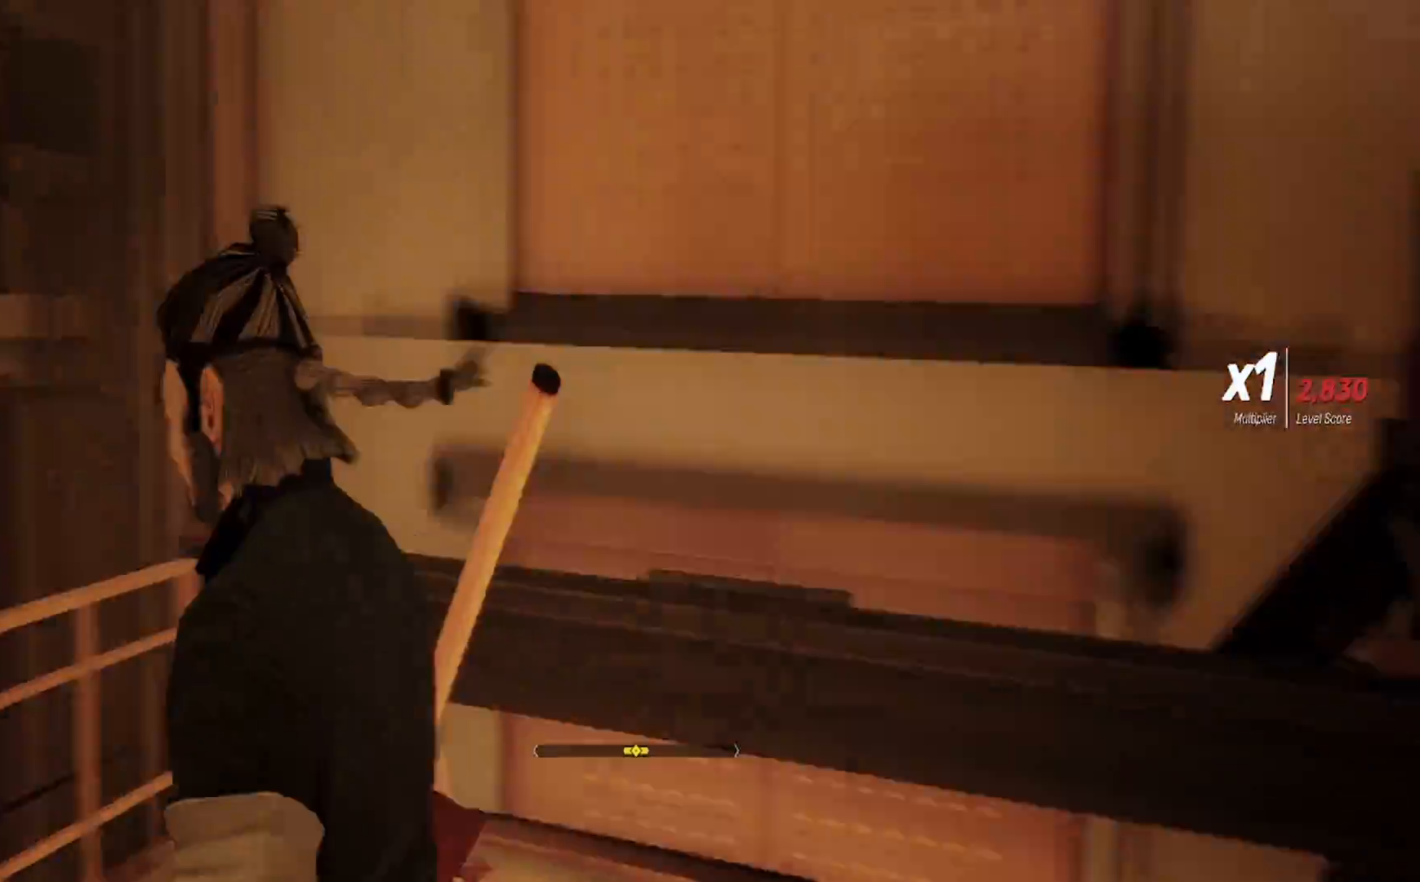
{"dt_ms": 1000, "buttons": [], "left_stick": "center", "right_stick": "center"}